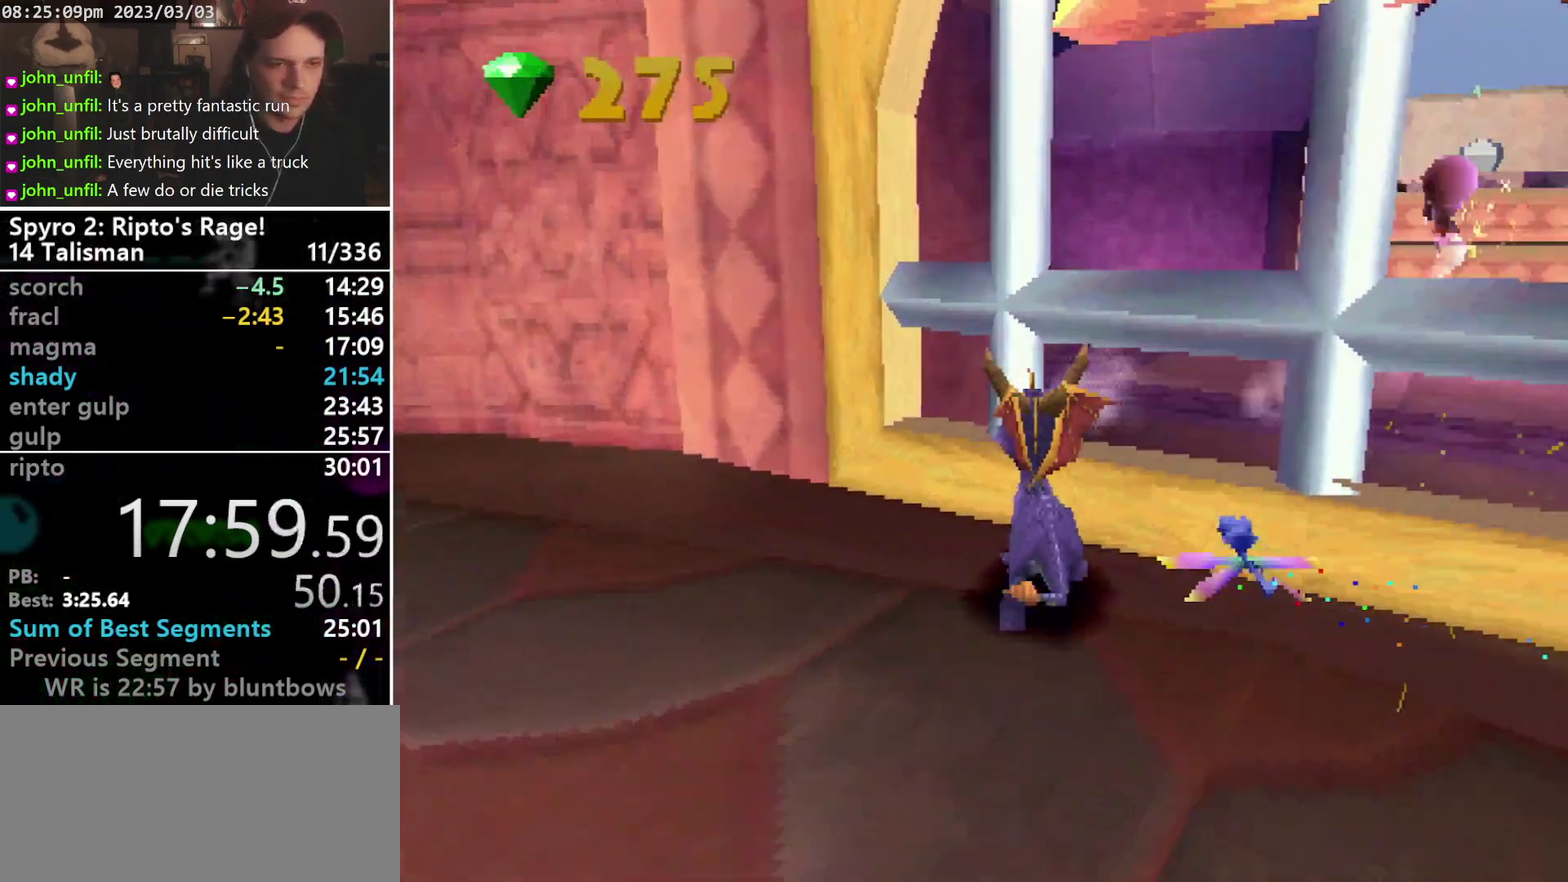
Gameplay with a controller (PlayStation layout); each line is a JSON object with the inputs held at the frame after it. "events" lists button and stick changes between this image and that frame as [ms after this image, input, new state], when the widget could be followed in between. Not read: CIRCLE L3 R3 SELECT START right_stick.
{"buttons": ["TRIANGLE", "DPAD_UP"], "left_stick": "center", "events": [[333, "L1", "up"], [467, "TRIANGLE", "down"]]}
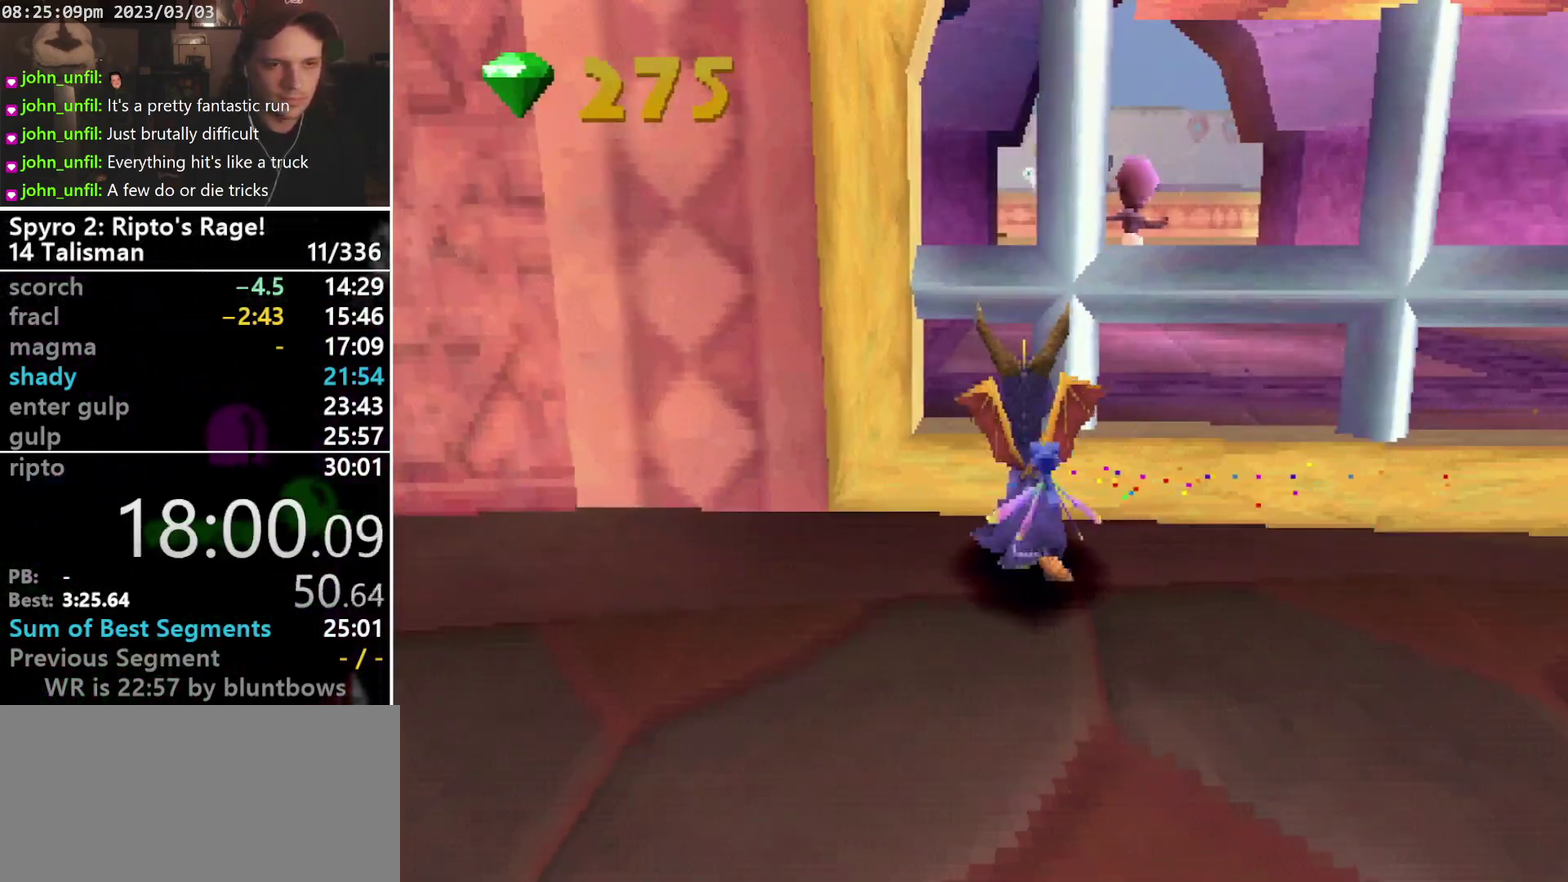
{"buttons": ["L1", "DPAD_UP"], "left_stick": "center", "events": [[67, "TRIANGLE", "up"], [500, "L1", "down"]]}
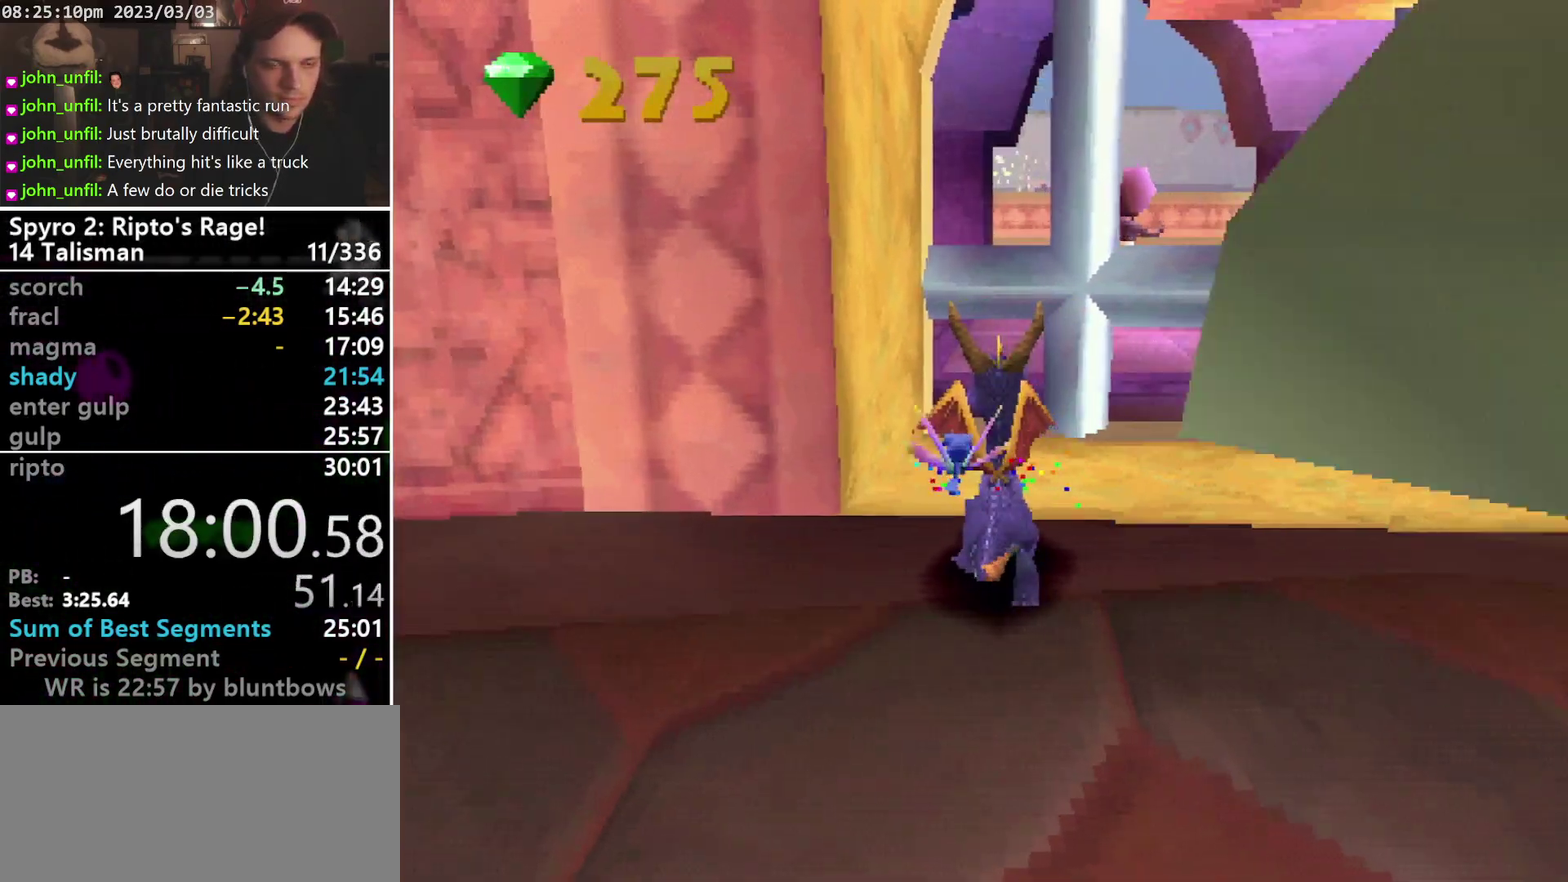
{"buttons": ["SQUARE", "DPAD_UP"], "left_stick": "center", "events": [[100, "L1", "up"], [467, "SQUARE", "down"]]}
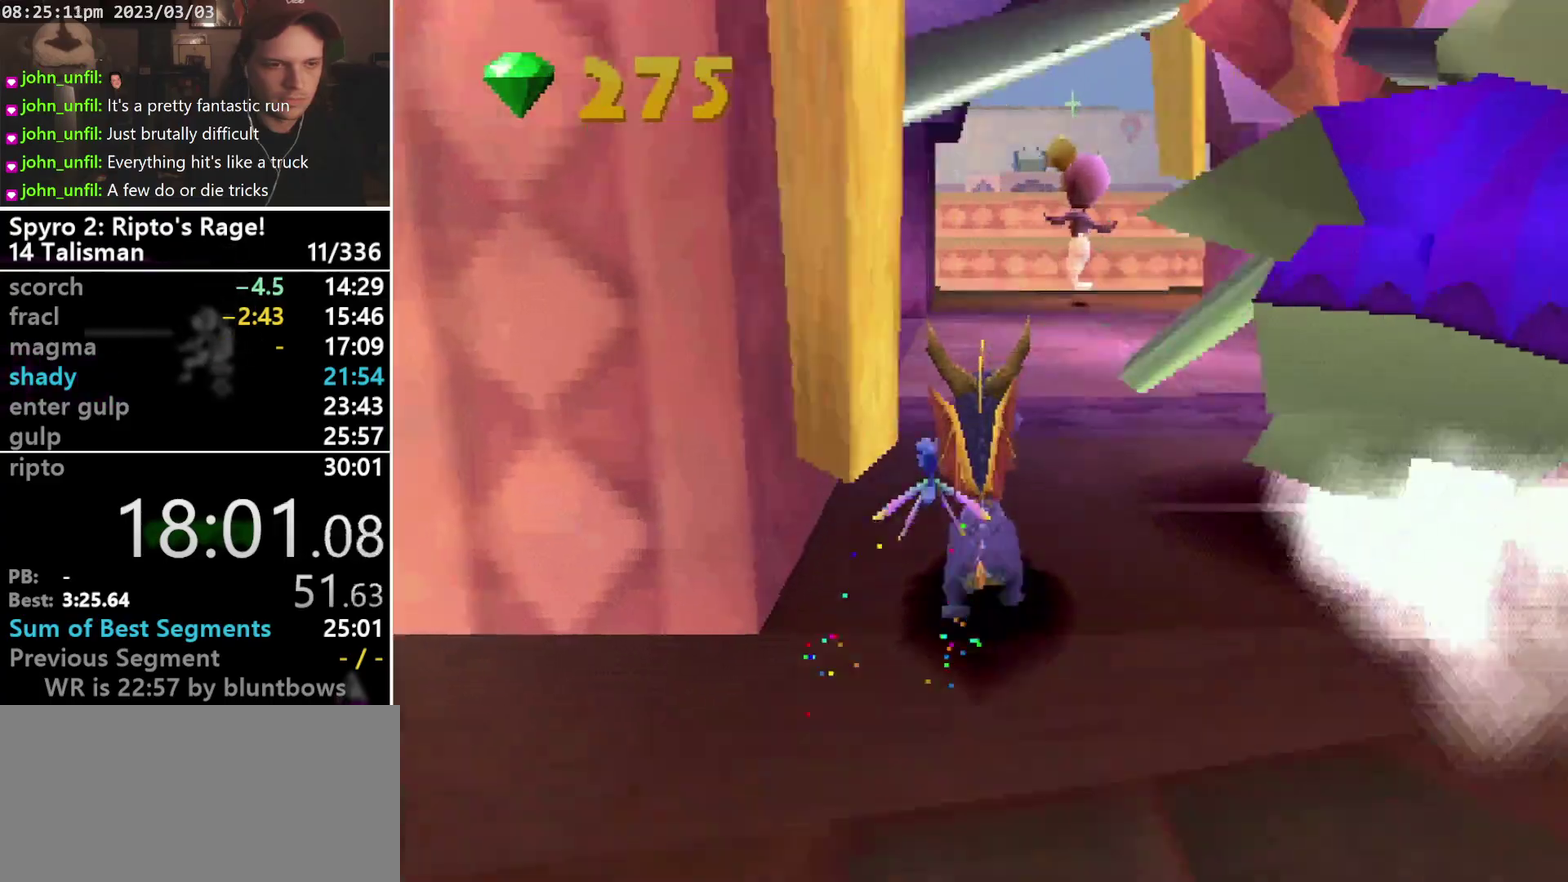
{"buttons": ["SQUARE"], "left_stick": "center", "events": [[33, "DPAD_UP", "up"], [200, "DPAD_LEFT", "down"], [267, "DPAD_LEFT", "up"]]}
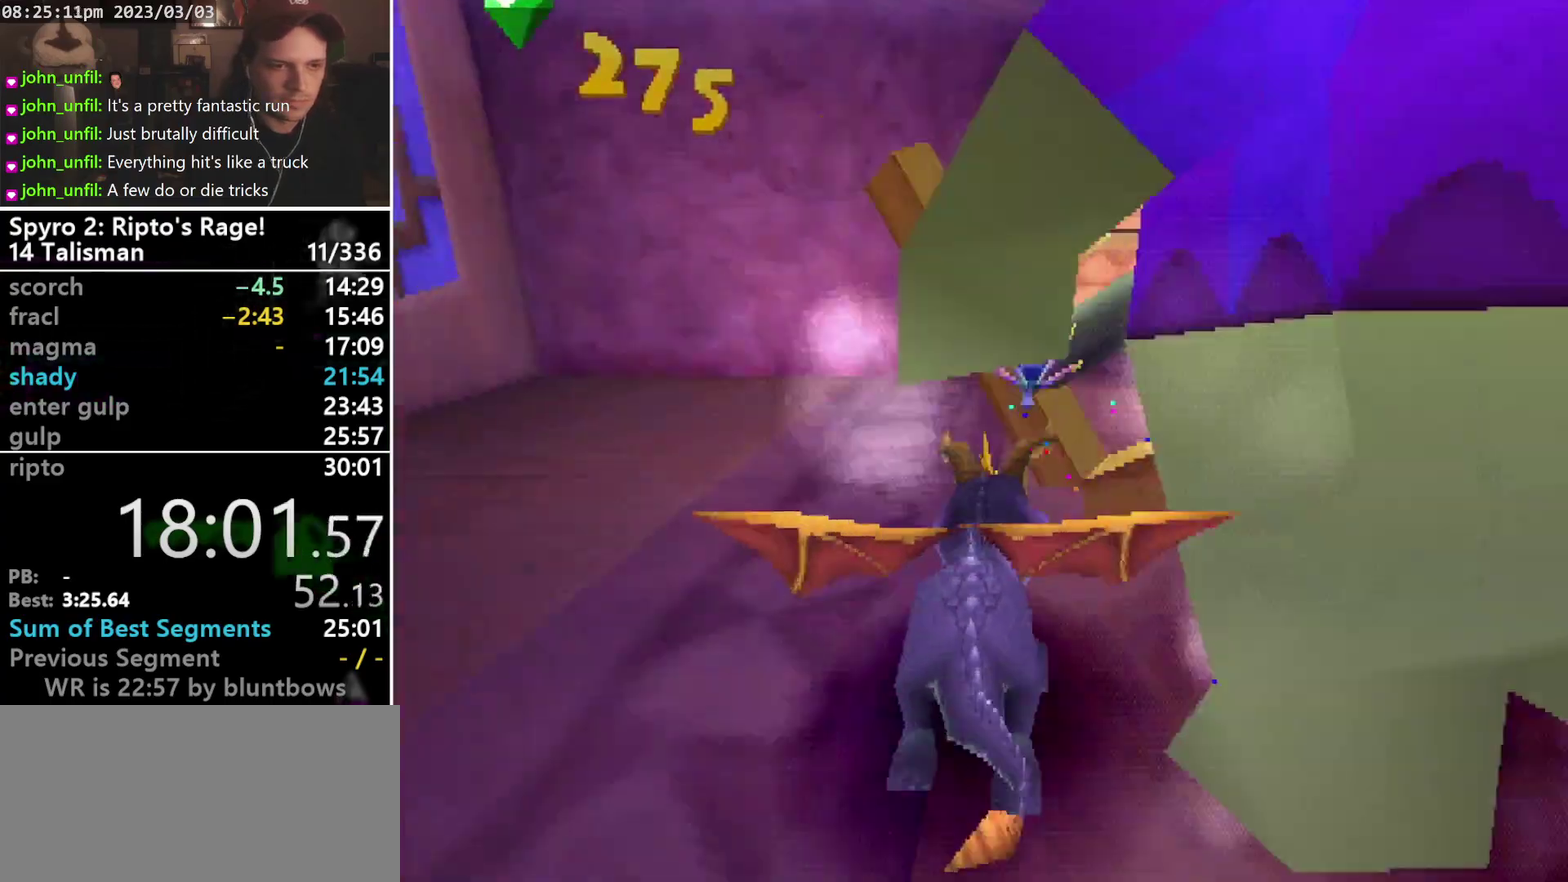
{"buttons": ["SQUARE"], "left_stick": "center", "events": [[233, "DPAD_RIGHT", "down"], [333, "DPAD_RIGHT", "up"]]}
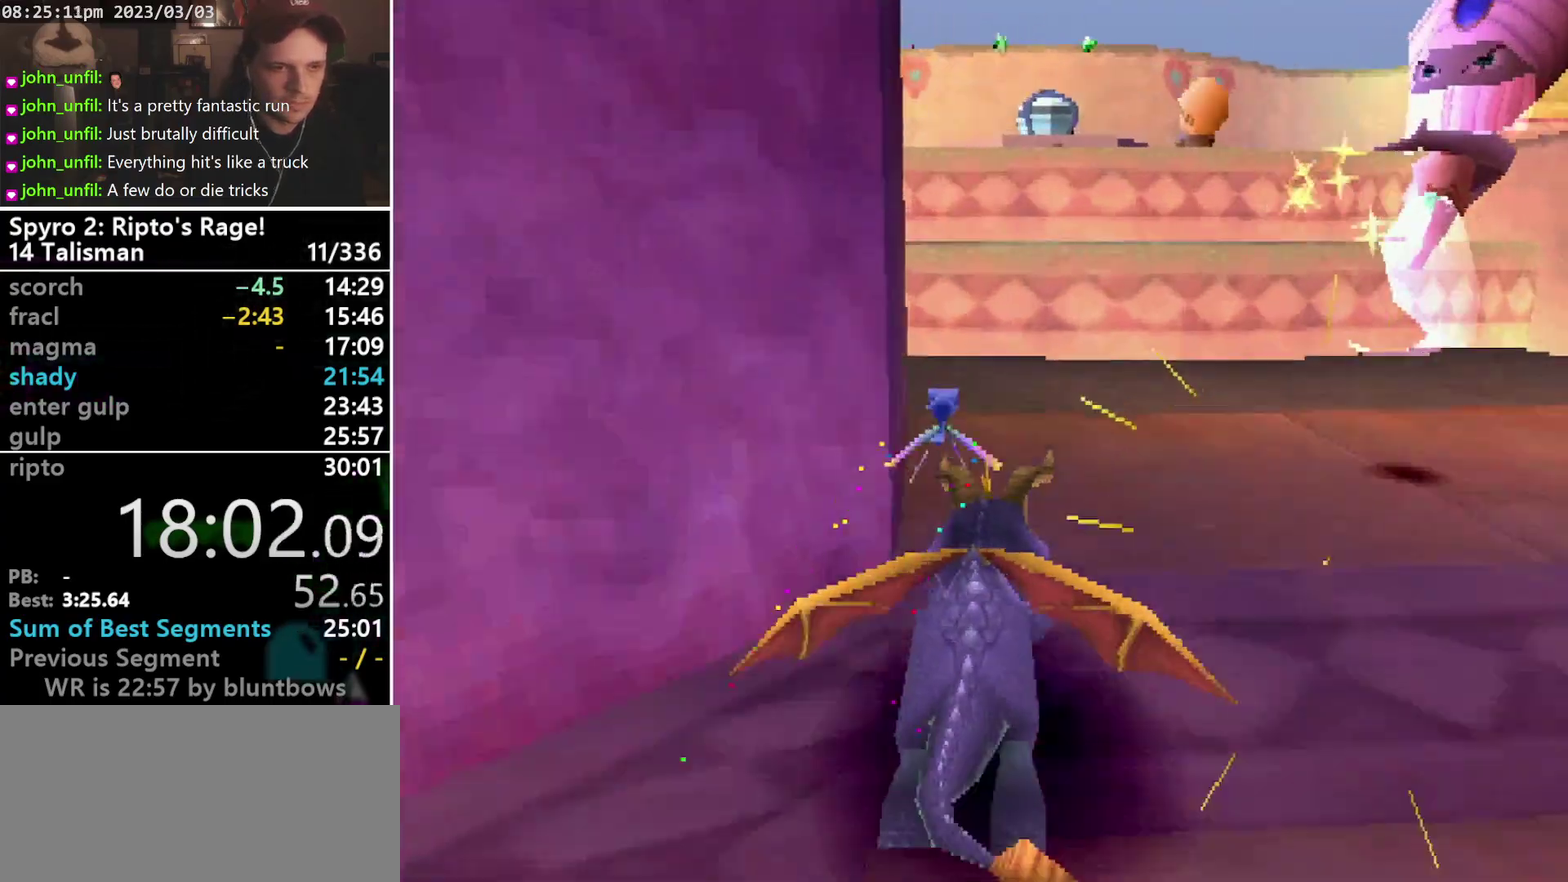
{"buttons": ["CROSS"], "left_stick": "center", "events": [[133, "SQUARE", "up"], [300, "CROSS", "down"]]}
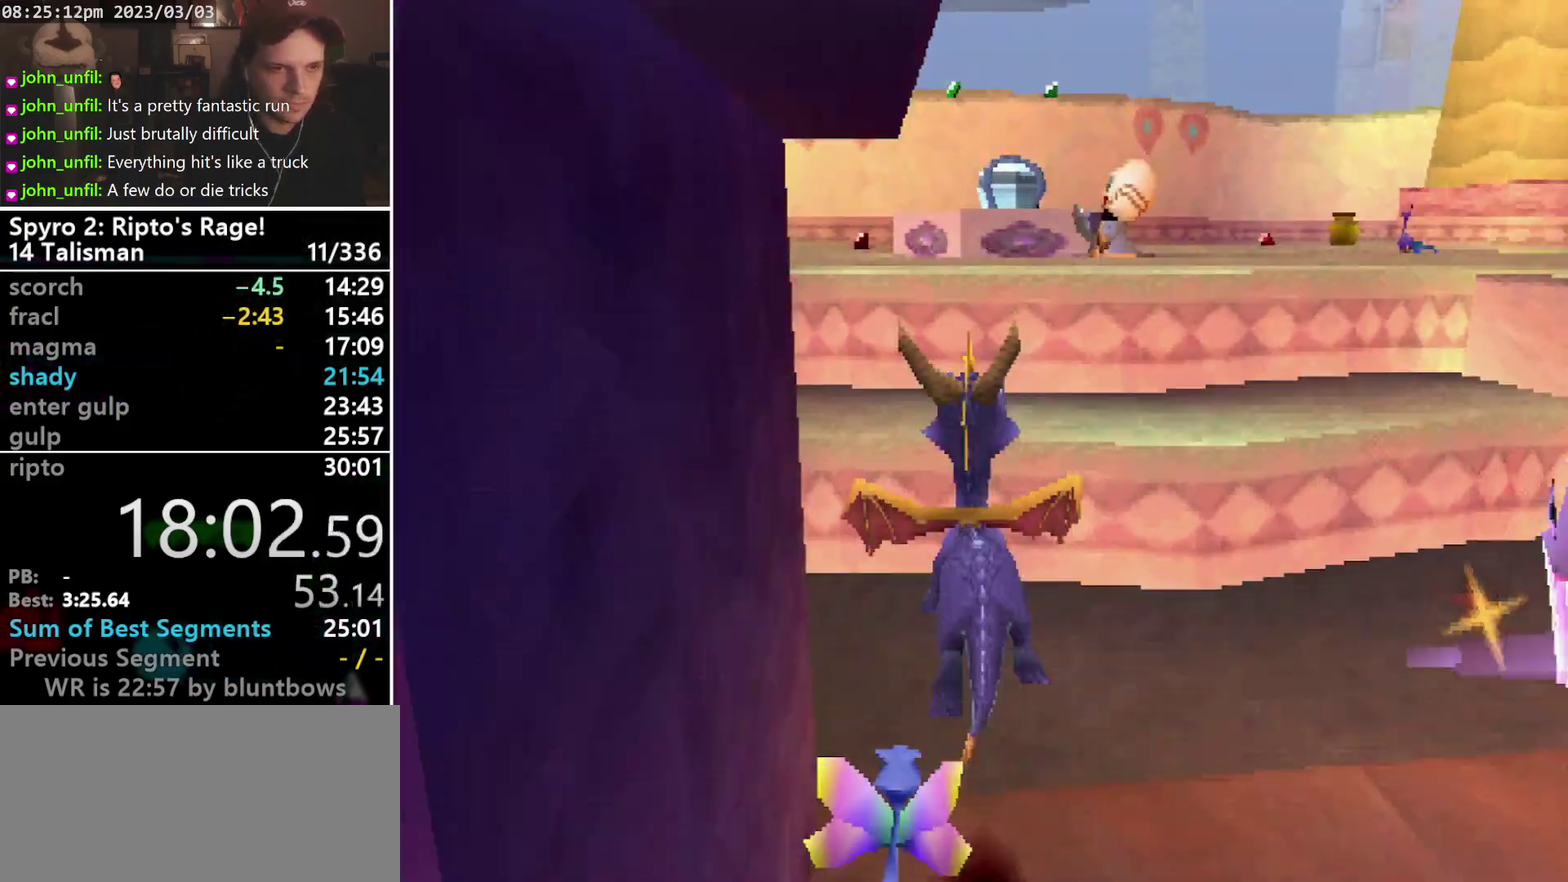
{"buttons": ["SQUARE"], "left_stick": "center", "events": [[33, "SQUARE", "down"], [67, "DPAD_LEFT", "down"], [100, "DPAD_DOWN", "down"], [333, "CROSS", "up"], [400, "DPAD_DOWN", "up"], [433, "DPAD_LEFT", "up"]]}
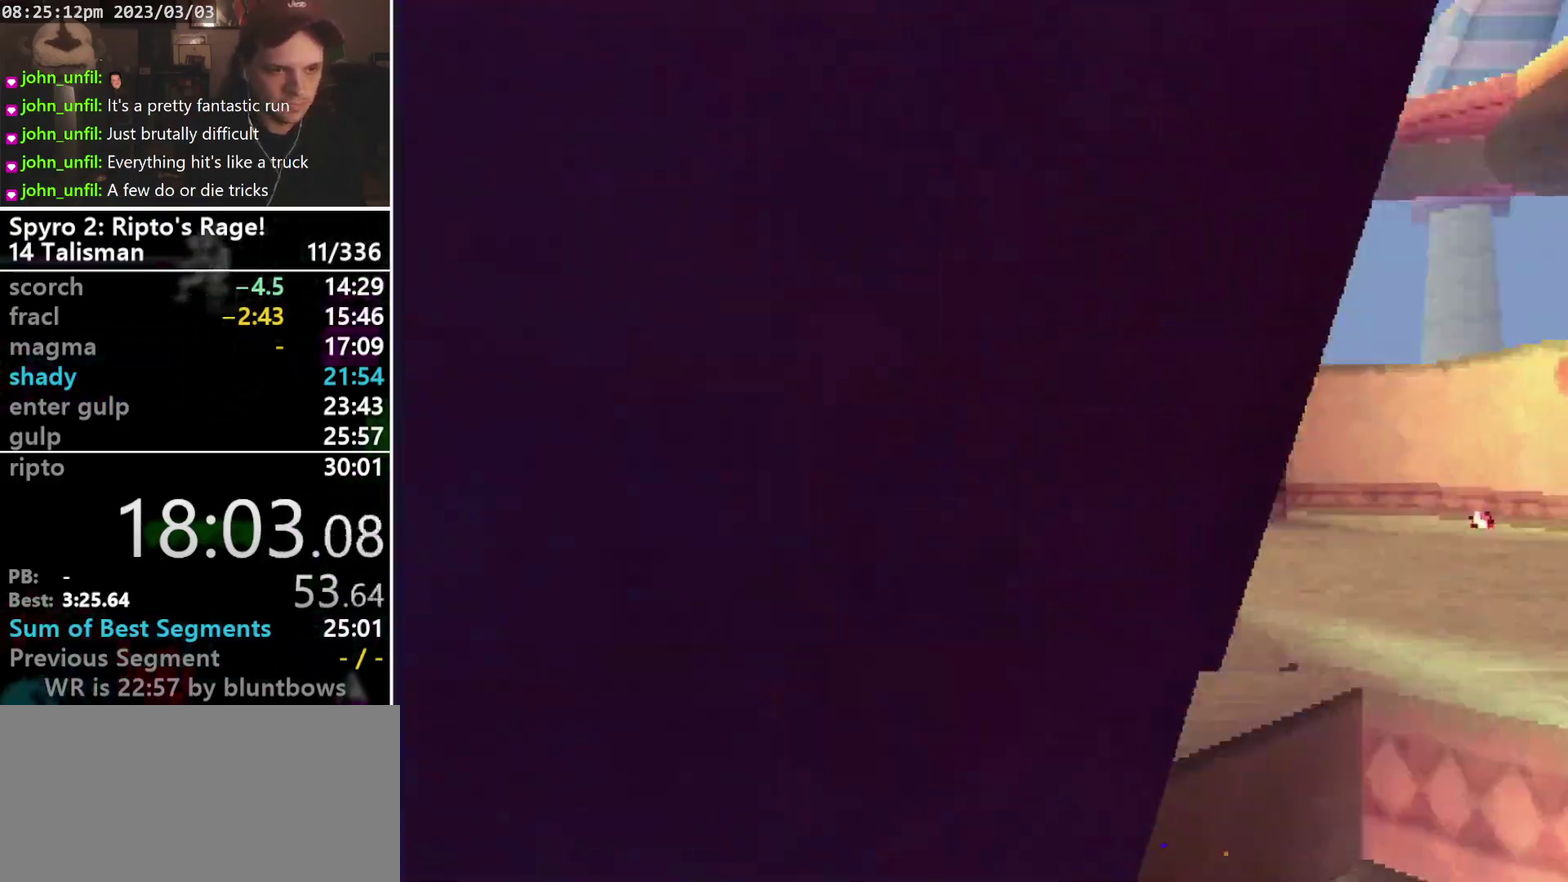
{"buttons": ["SQUARE"], "left_stick": "center", "events": [[133, "DPAD_LEFT", "down"], [233, "DPAD_LEFT", "up"]]}
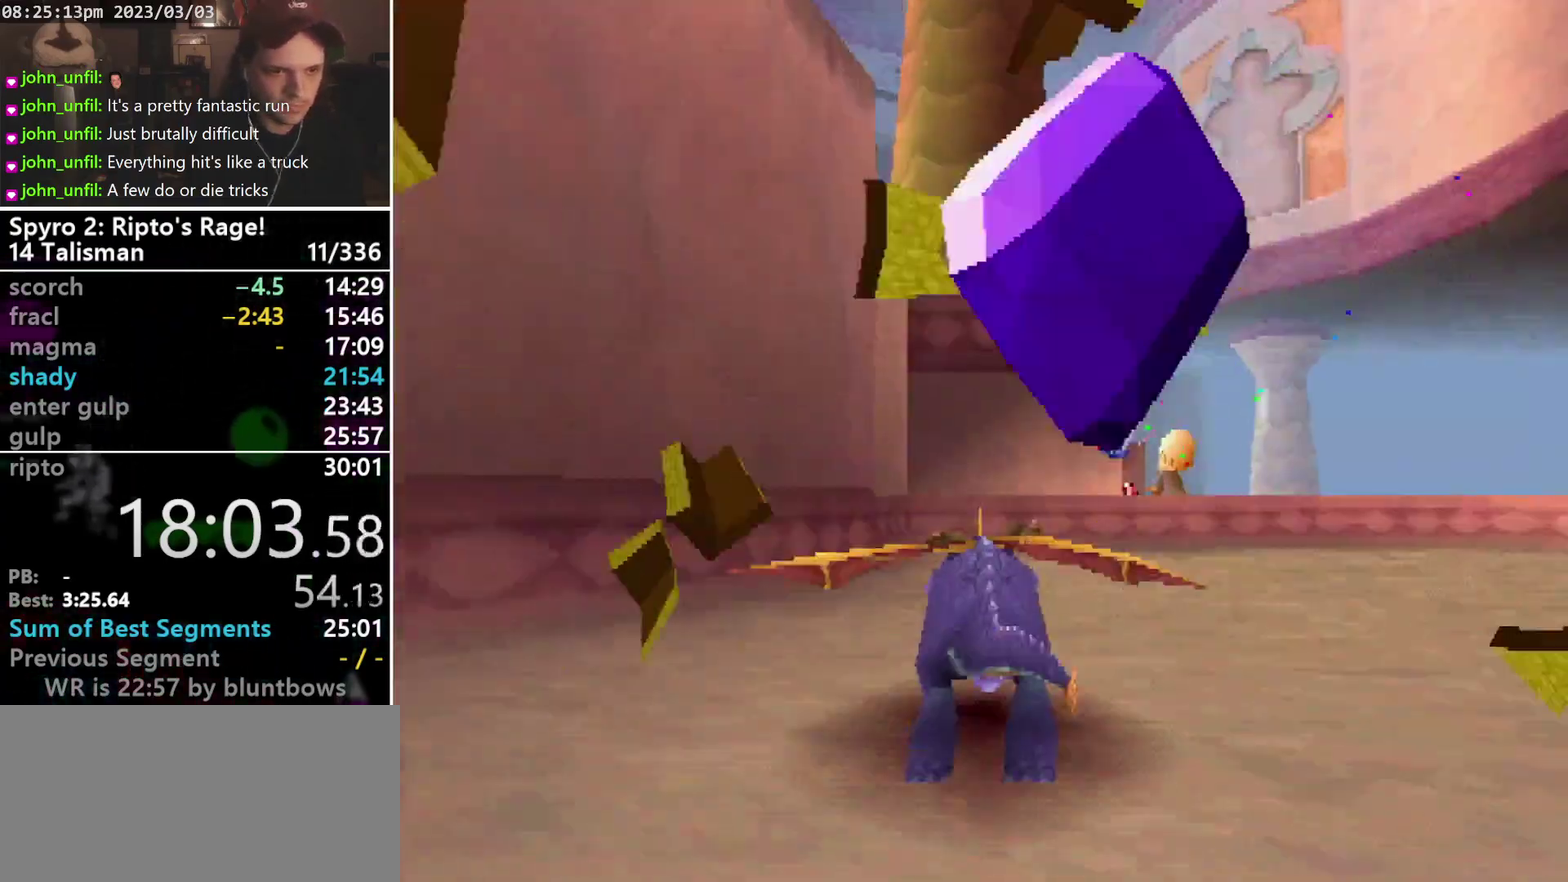
{"buttons": ["SQUARE"], "left_stick": "center", "events": [[100, "DPAD_RIGHT", "down"], [367, "DPAD_RIGHT", "up"]]}
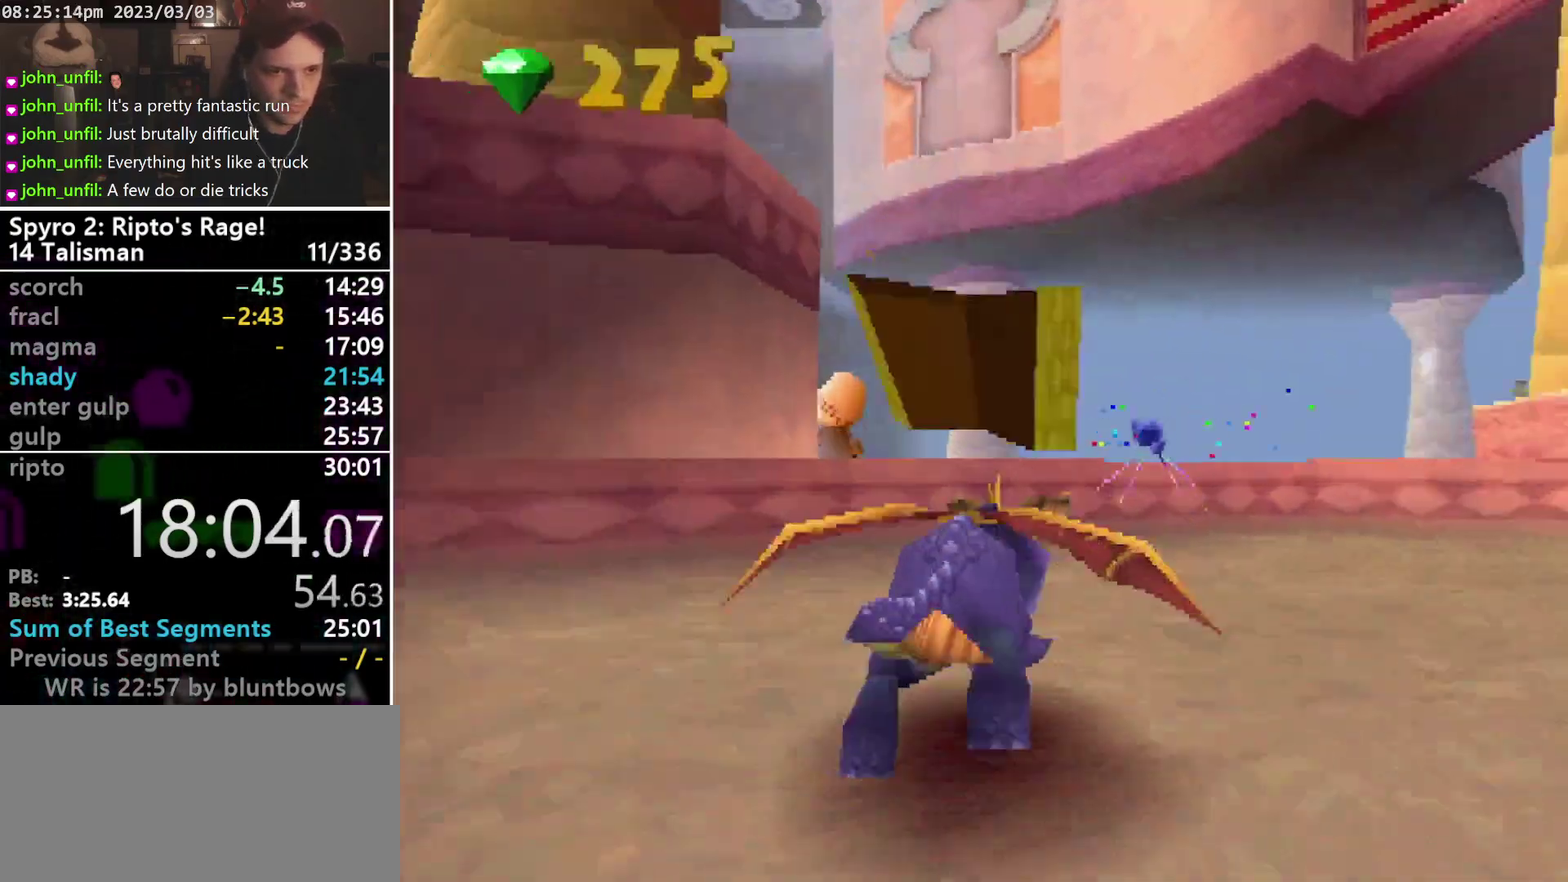
{"buttons": ["CROSS"], "left_stick": "center", "events": [[100, "R2", "down"], [133, "CROSS", "down"], [167, "R2", "up"], [300, "DPAD_LEFT", "down"], [433, "CROSS", "up"], [467, "DPAD_LEFT", "up"], [467, "SQUARE", "up"], [500, "CROSS", "down"]]}
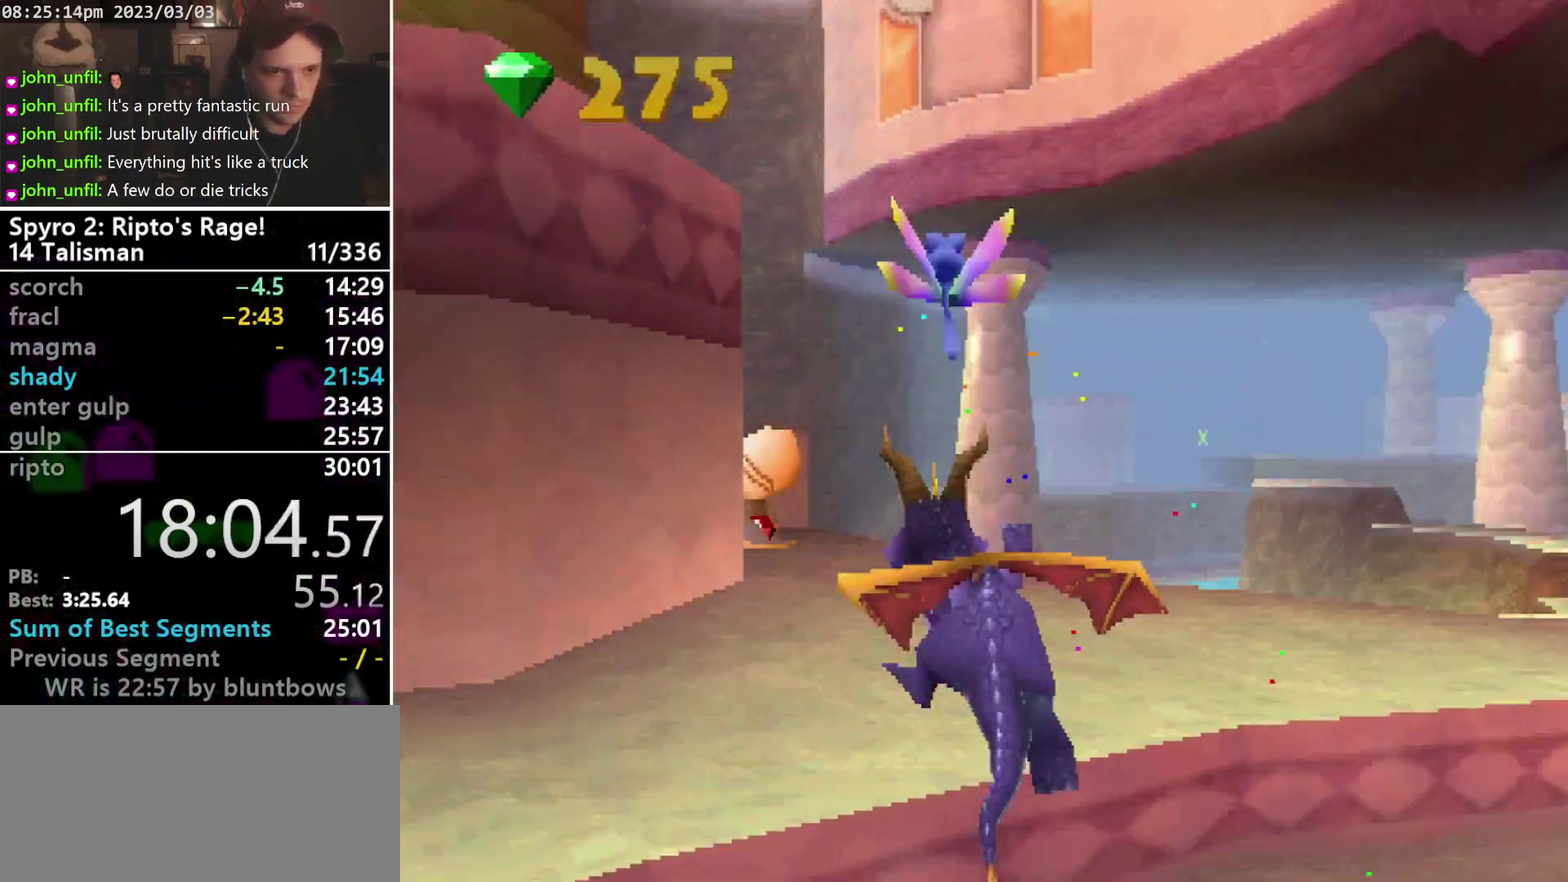
{"buttons": [], "left_stick": "center", "events": [[167, "CROSS", "up"], [433, "DPAD_LEFT", "down"], [500, "DPAD_LEFT", "up"]]}
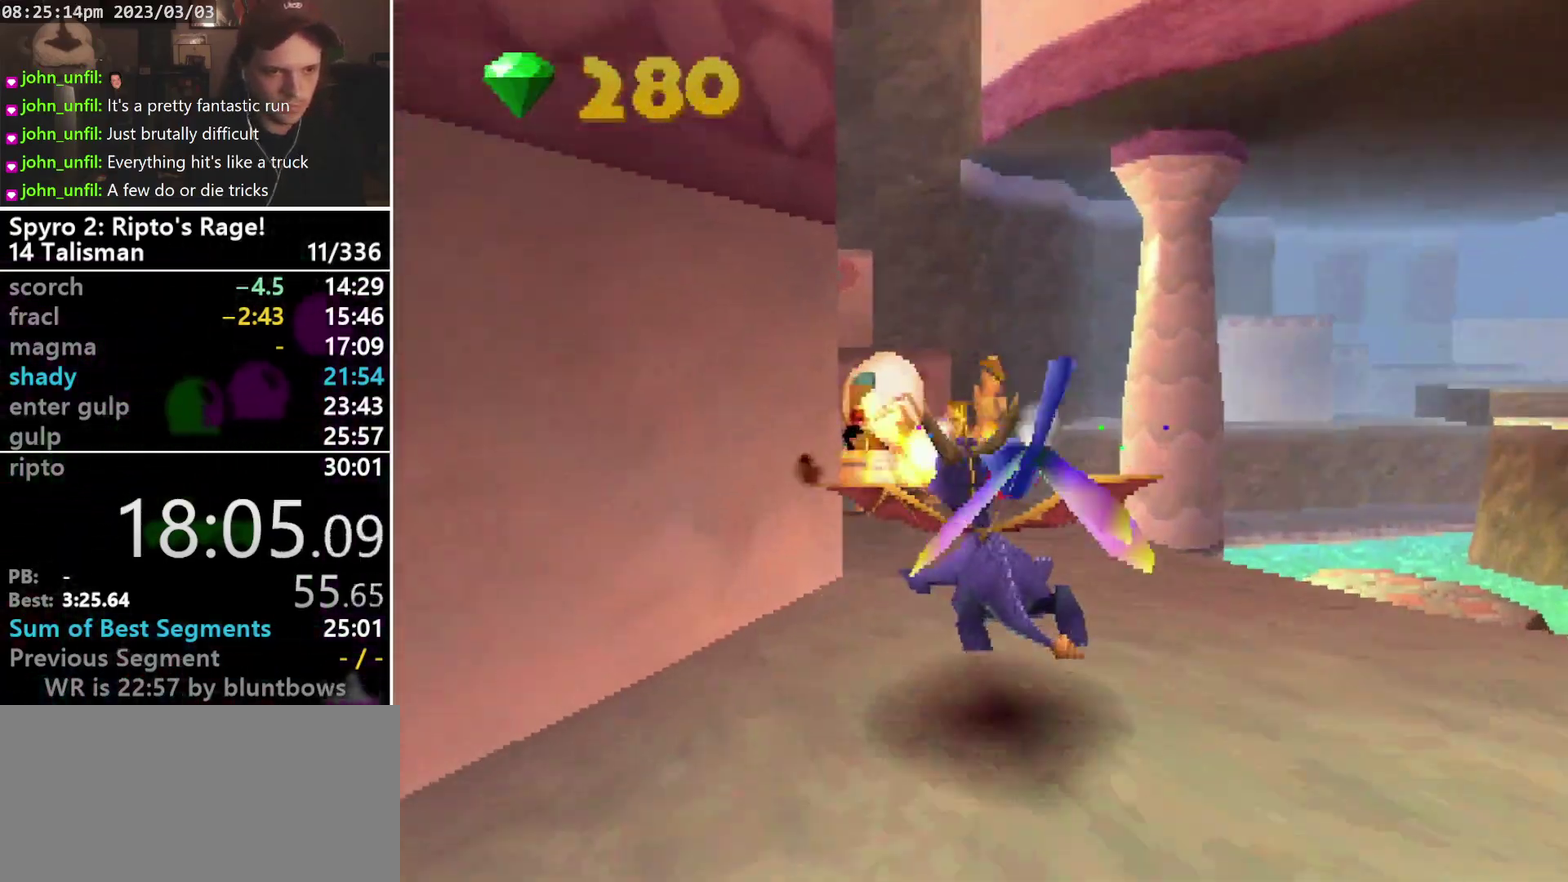
{"buttons": ["CROSS", "SQUARE"], "left_stick": "center", "events": [[67, "SQUARE", "down"], [200, "CROSS", "down"], [267, "DPAD_LEFT", "down"], [333, "DPAD_LEFT", "up"]]}
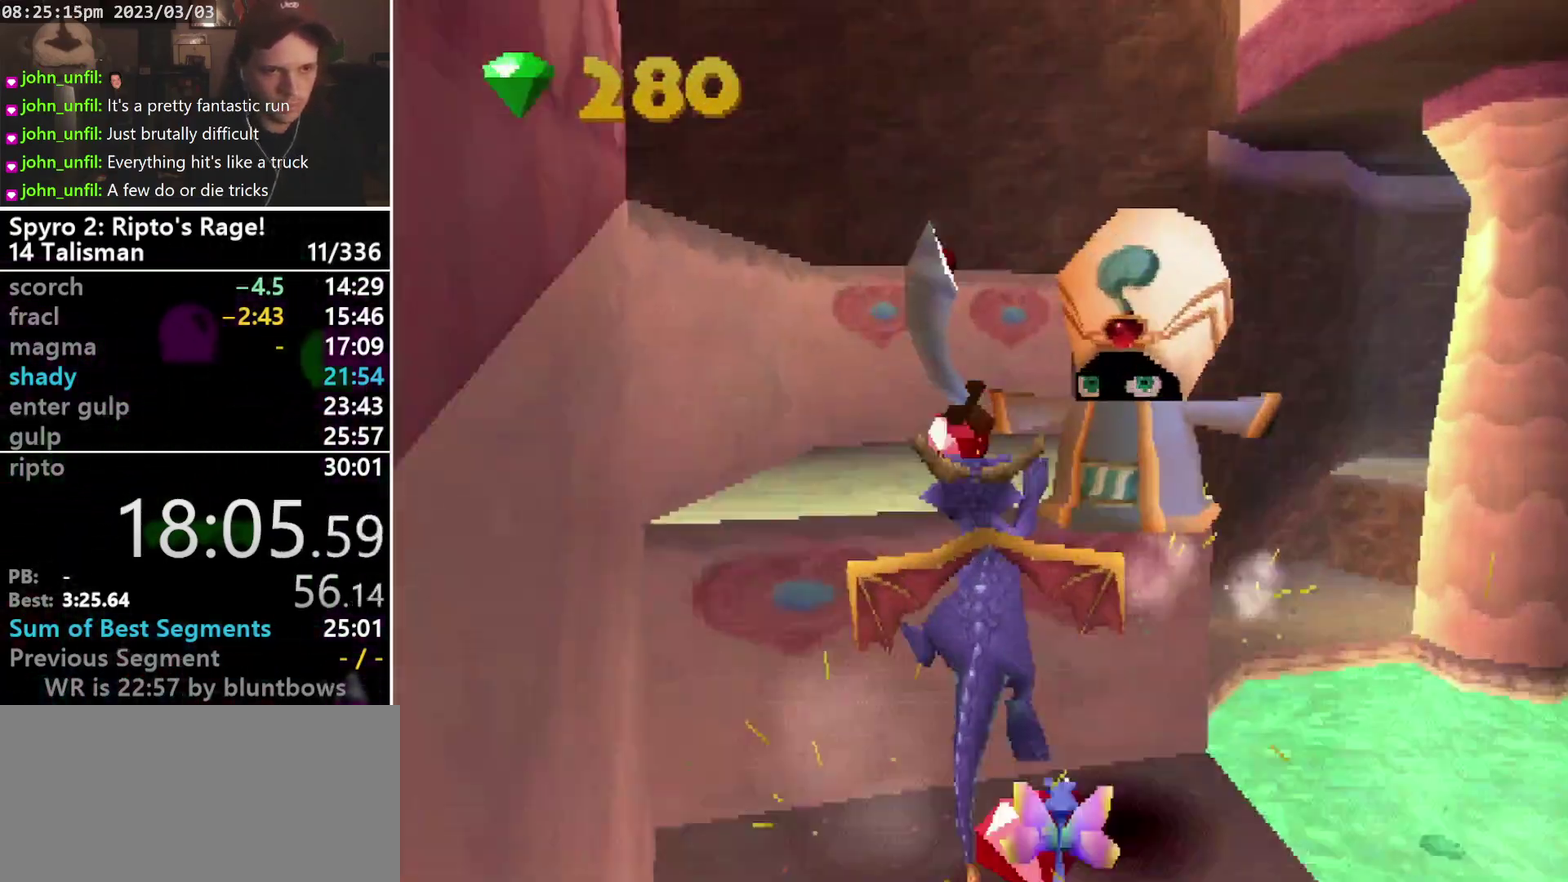
{"buttons": ["CROSS", "SQUARE"], "left_stick": "center", "events": [[67, "SQUARE", "up"], [167, "DPAD_RIGHT", "down"], [300, "CROSS", "up"], [300, "SQUARE", "down"], [467, "CROSS", "down"], [500, "DPAD_RIGHT", "up"]]}
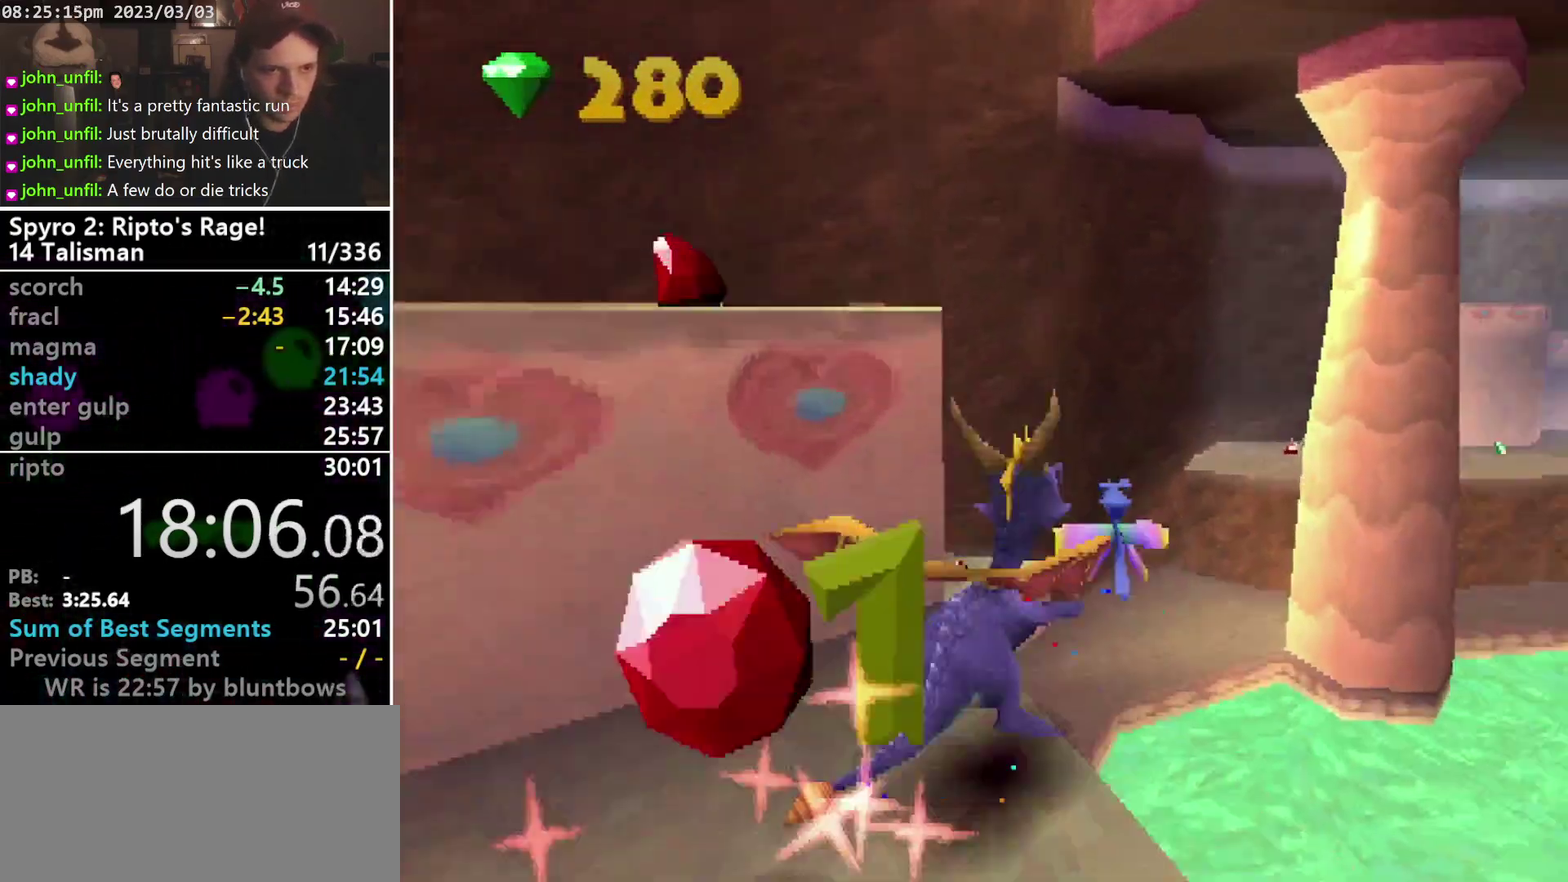
{"buttons": ["SQUARE"], "left_stick": "center", "events": [[67, "DPAD_DOWN", "down"], [67, "DPAD_LEFT", "down"], [133, "DPAD_DOWN", "up"], [200, "DPAD_DOWN", "down"], [333, "CROSS", "up"], [400, "DPAD_DOWN", "up"], [467, "DPAD_LEFT", "up"]]}
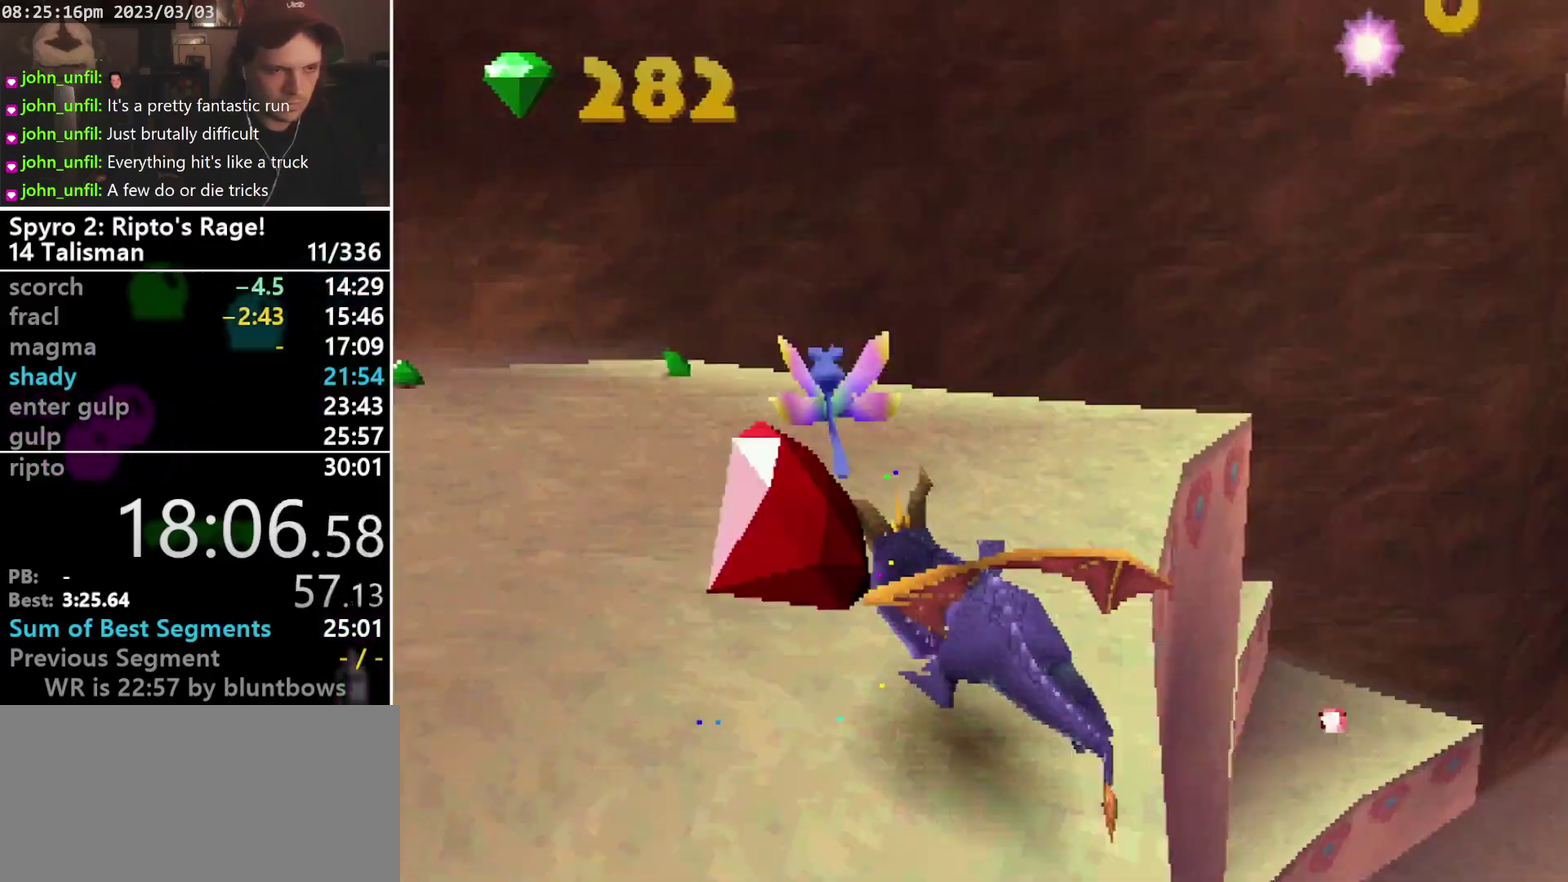
{"buttons": ["SQUARE", "DPAD_LEFT"], "left_stick": "center", "events": [[500, "DPAD_LEFT", "down"]]}
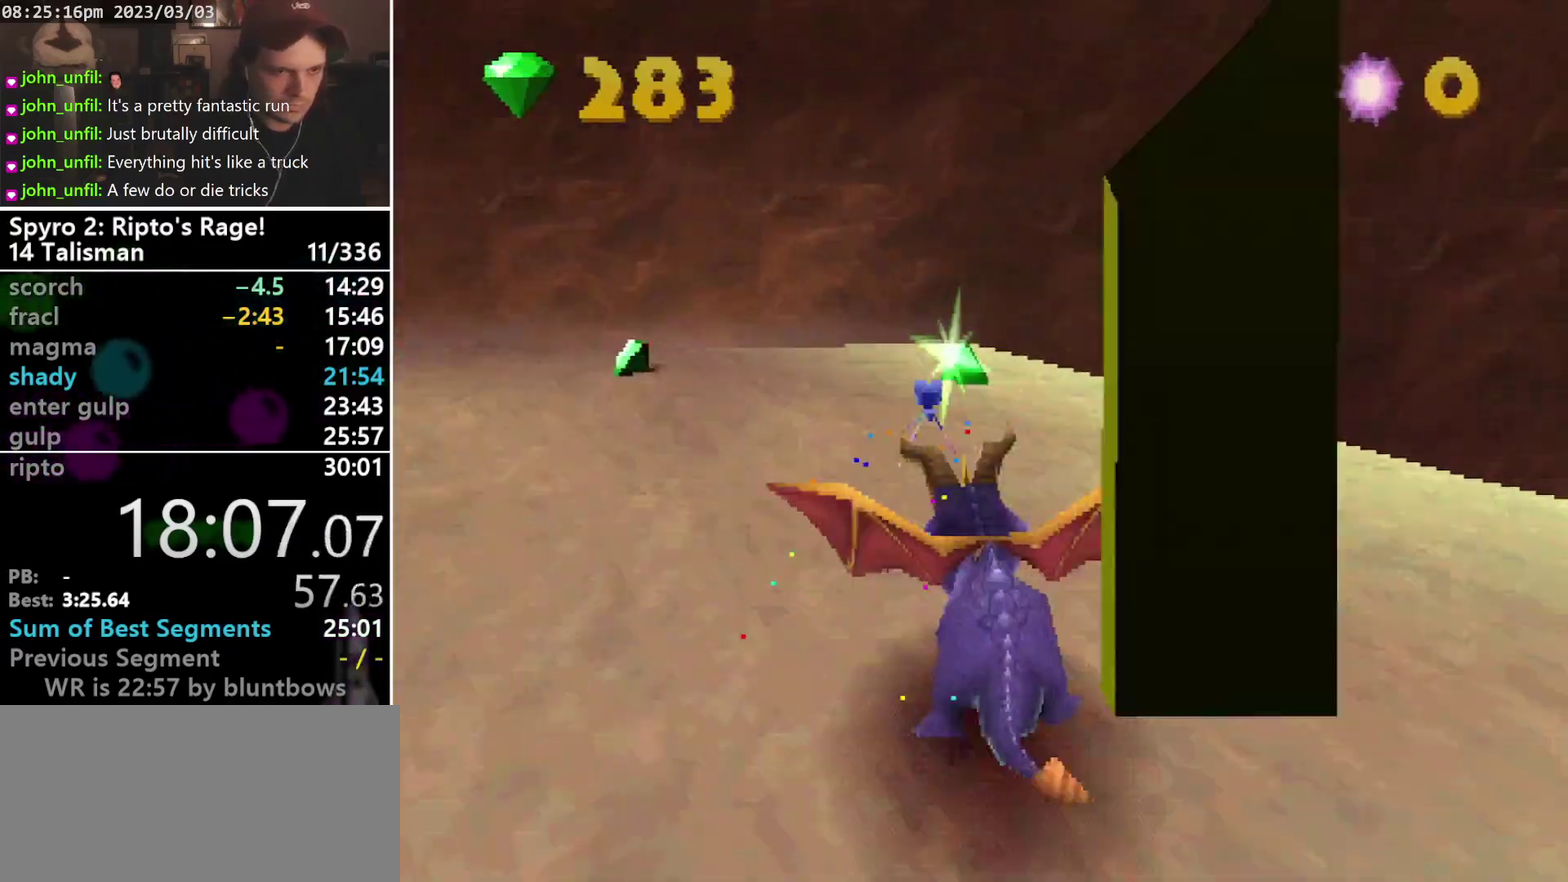
{"buttons": ["SQUARE", "DPAD_DOWN", "DPAD_LEFT"], "left_stick": "center", "events": [[333, "DPAD_DOWN", "down"]]}
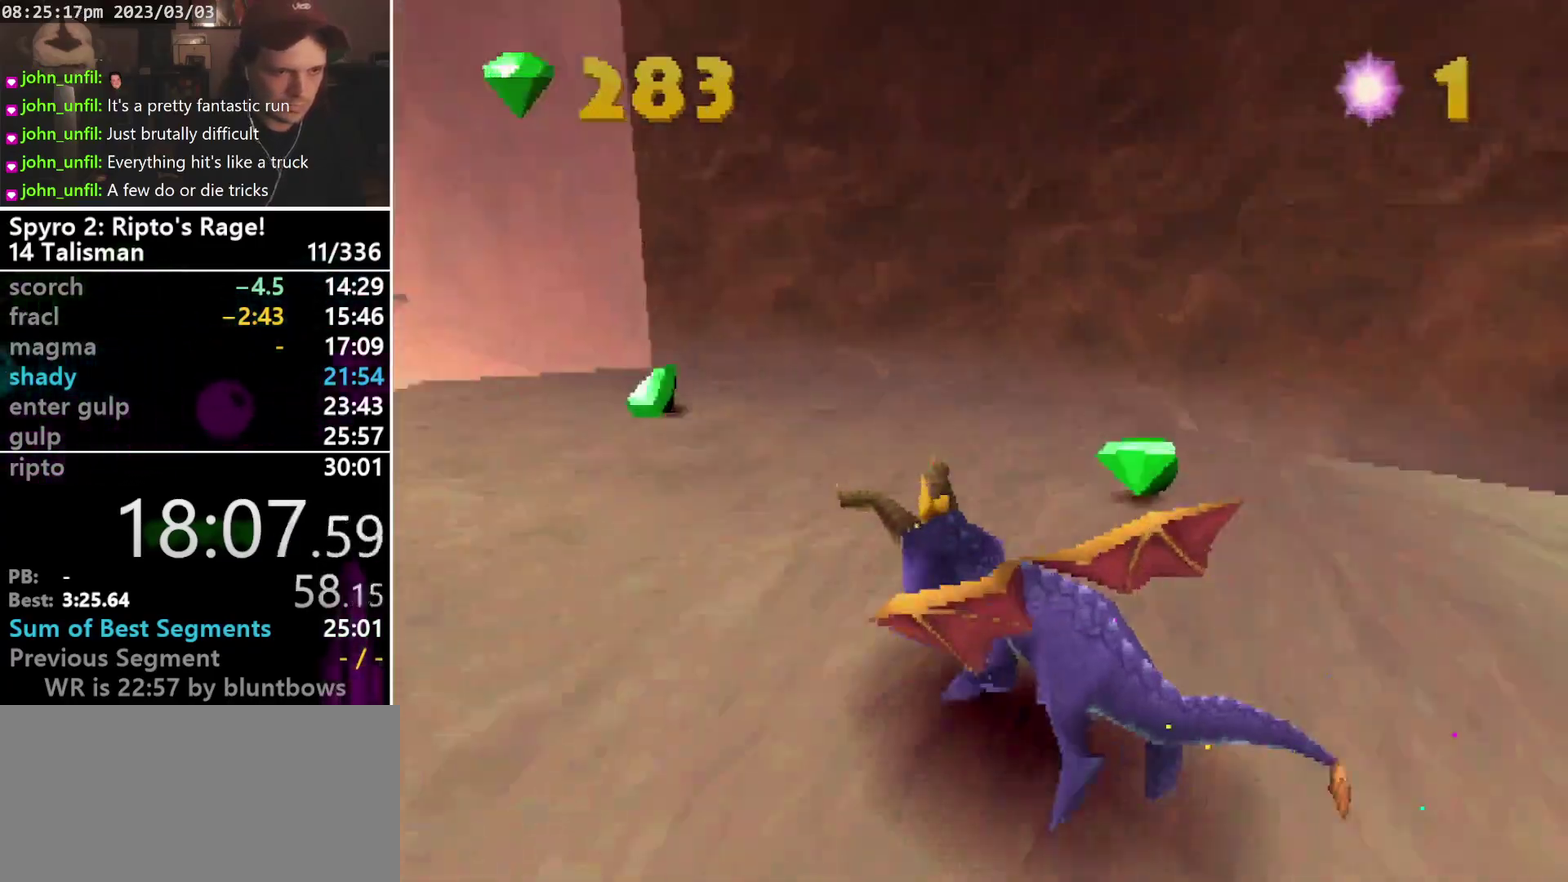
{"buttons": ["SQUARE"], "left_stick": "center", "events": [[233, "DPAD_DOWN", "up"], [233, "DPAD_LEFT", "up"], [300, "CROSS", "down"], [433, "CROSS", "up"]]}
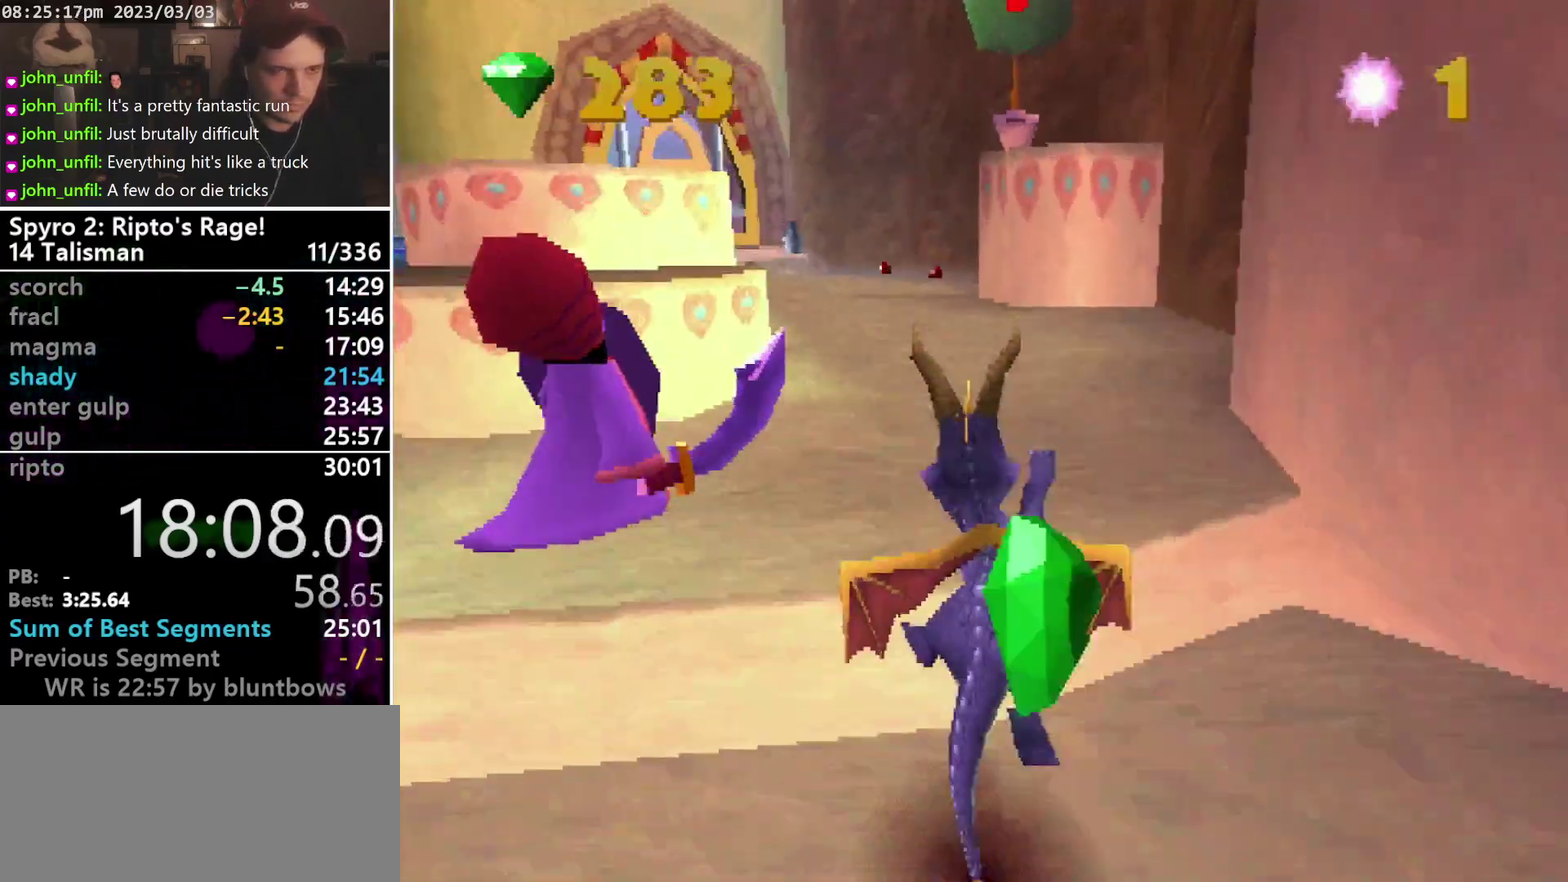
{"buttons": ["SQUARE"], "left_stick": "center", "events": []}
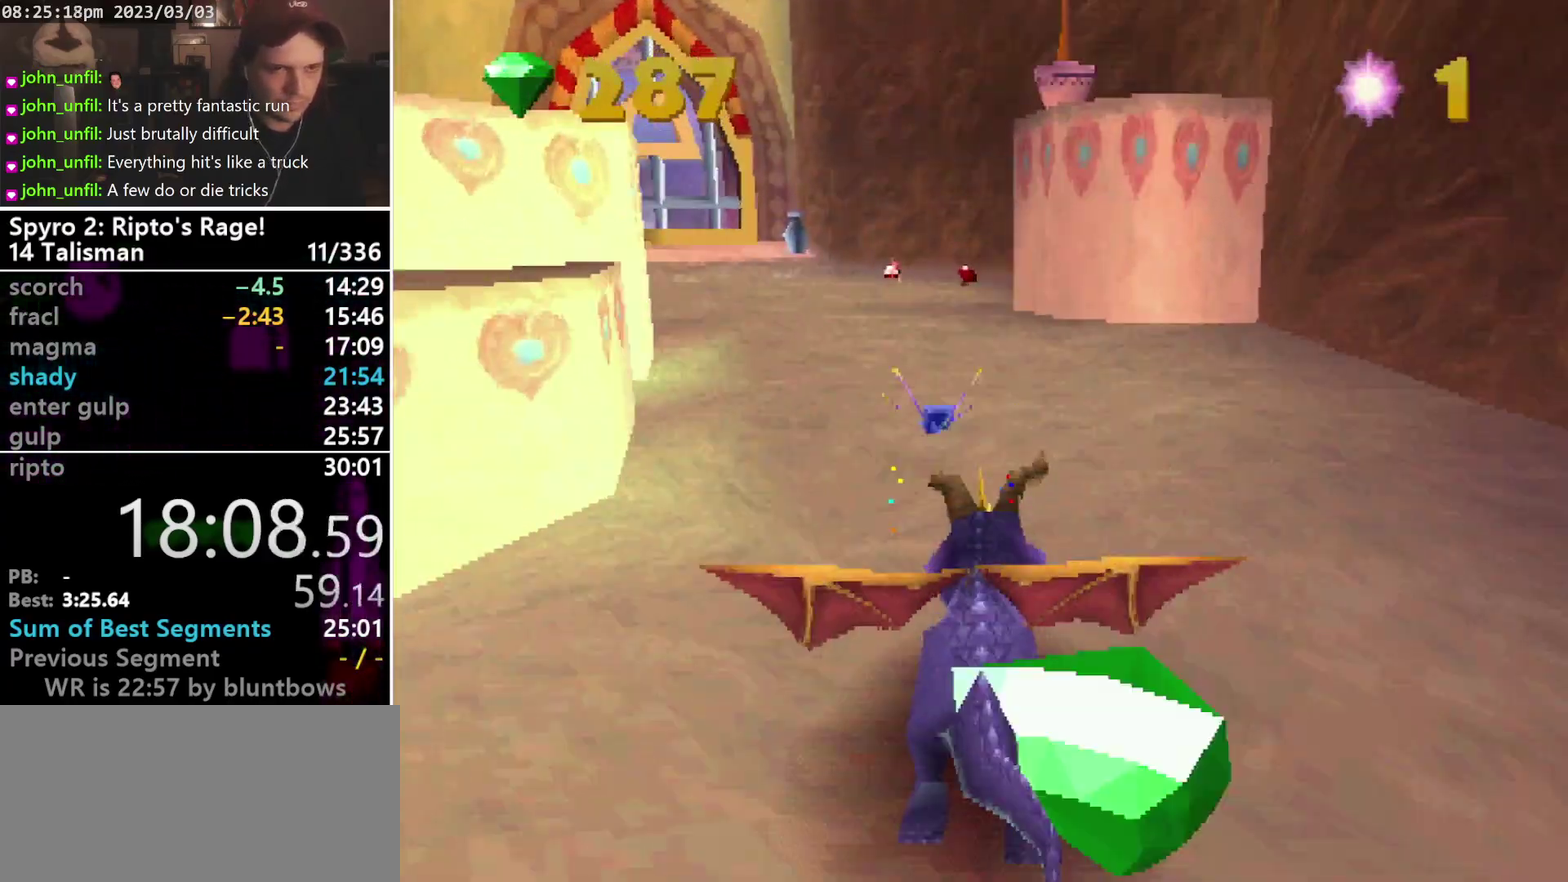
{"buttons": ["SQUARE"], "left_stick": "center", "events": []}
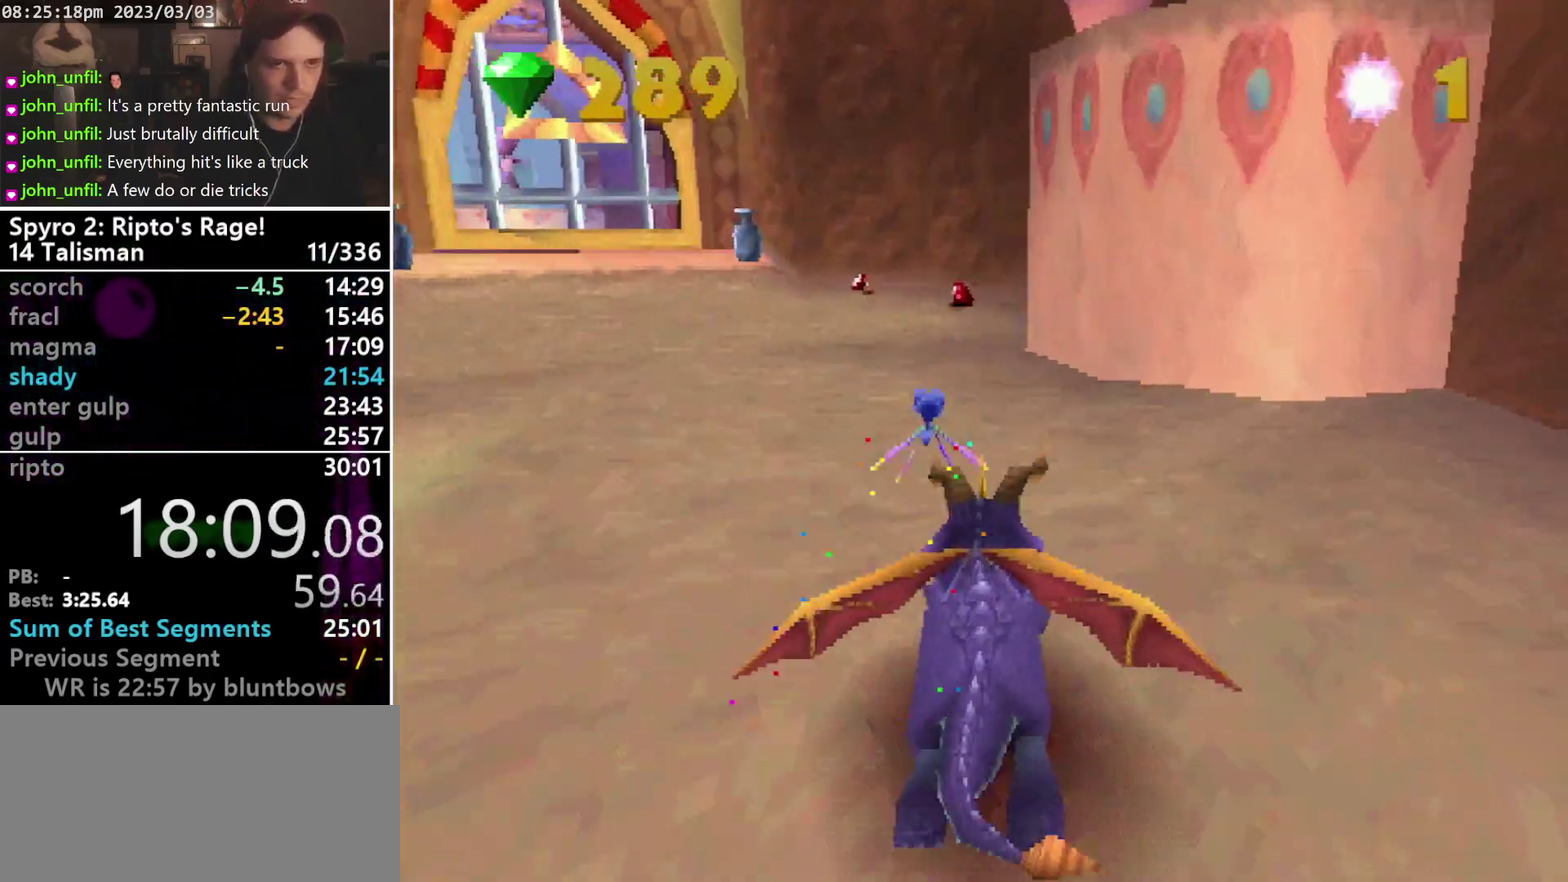
{"buttons": ["CROSS", "SQUARE"], "left_stick": "center", "events": [[133, "SQUARE", "up"], [200, "SQUARE", "down"], [233, "CROSS", "down"], [333, "DPAD_RIGHT", "down"], [467, "DPAD_RIGHT", "up"]]}
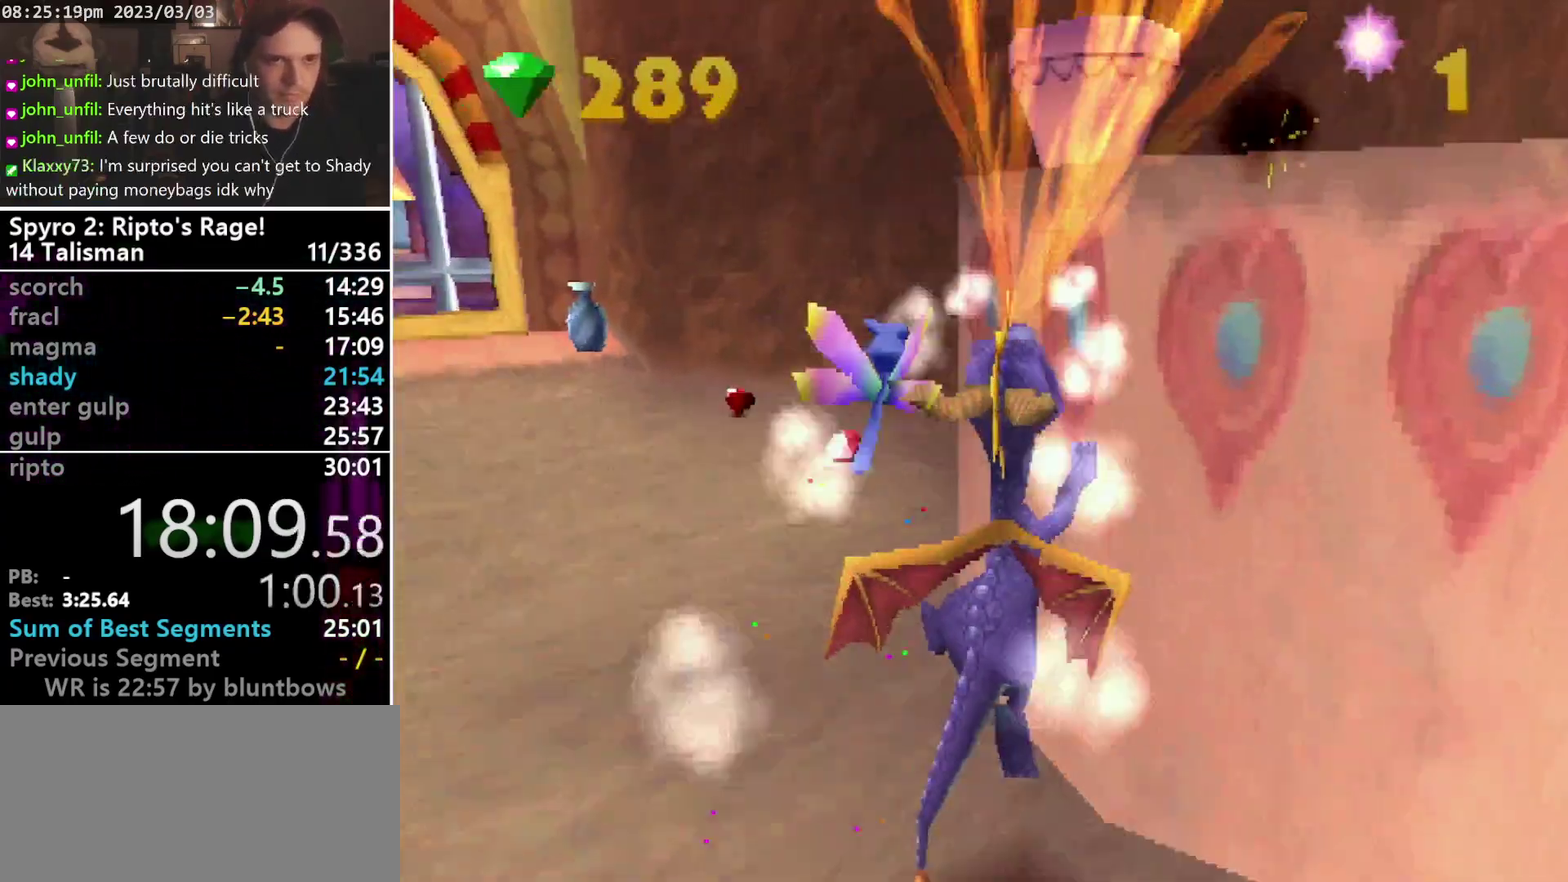
{"buttons": ["SQUARE"], "left_stick": "center", "events": [[167, "DPAD_LEFT", "down"], [233, "CROSS", "up"], [367, "DPAD_LEFT", "up"]]}
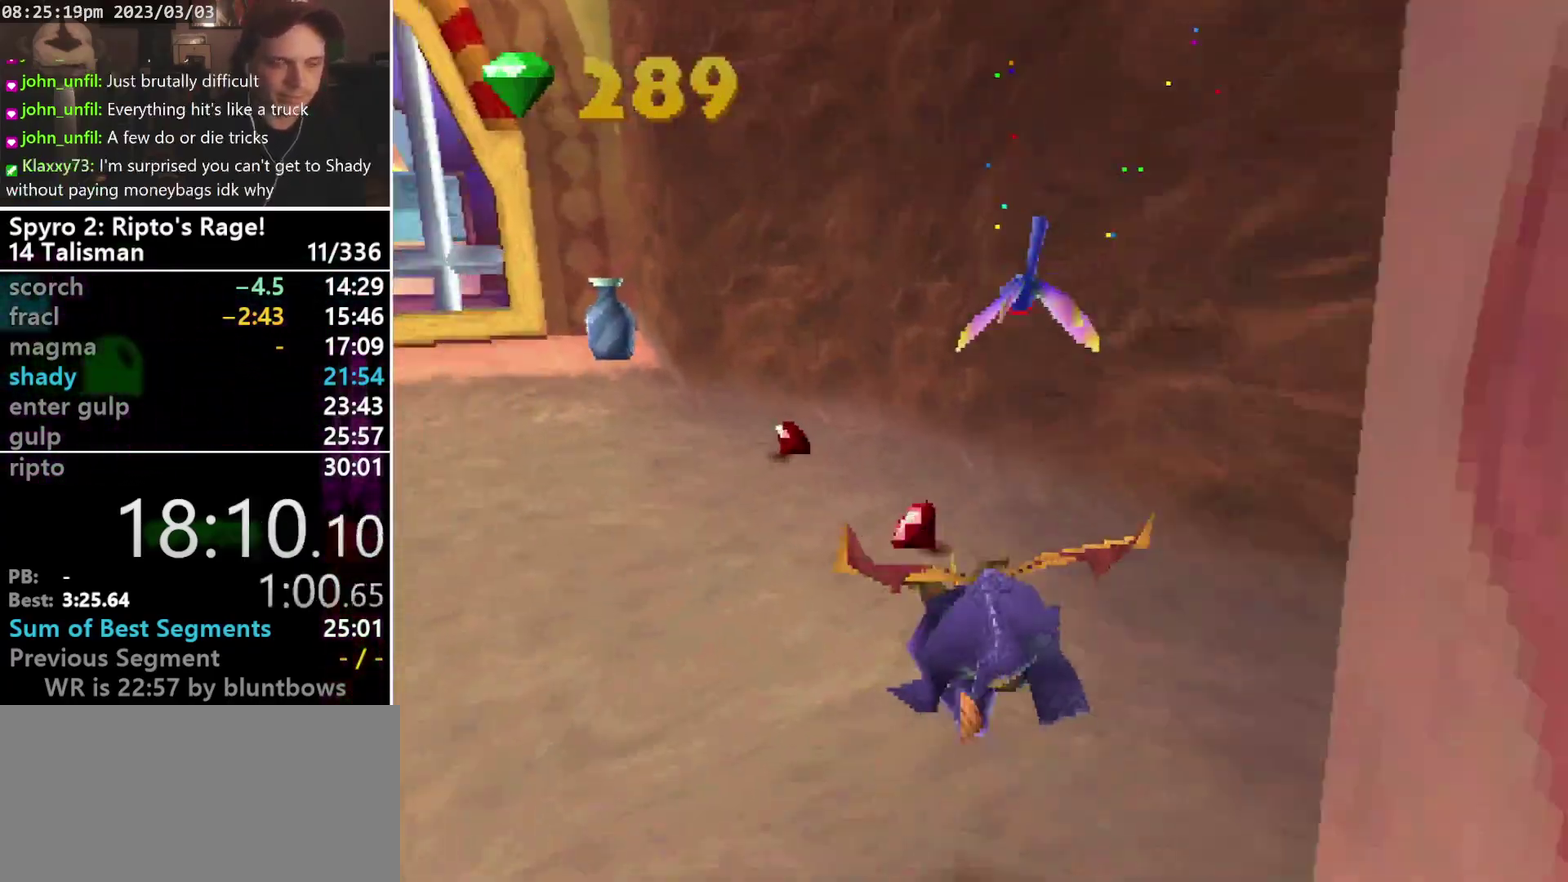
{"buttons": ["SQUARE"], "left_stick": "center", "events": [[100, "DPAD_LEFT", "down"], [300, "DPAD_LEFT", "up"]]}
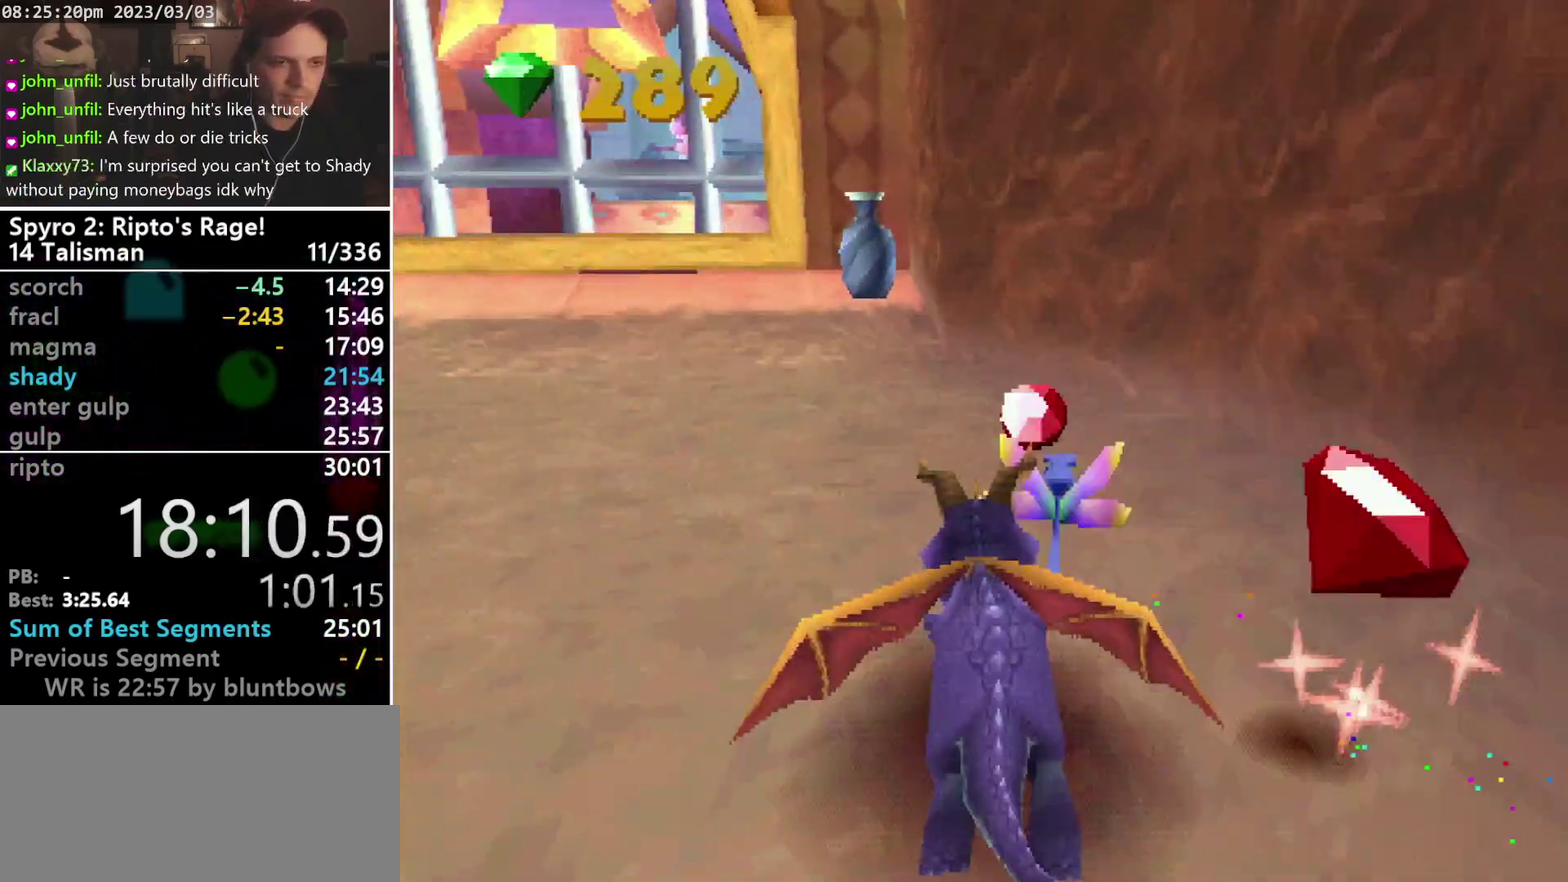
{"buttons": ["SQUARE"], "left_stick": "center", "events": [[100, "DPAD_LEFT", "down"], [167, "DPAD_LEFT", "up"], [367, "SQUARE", "up"], [433, "SQUARE", "down"]]}
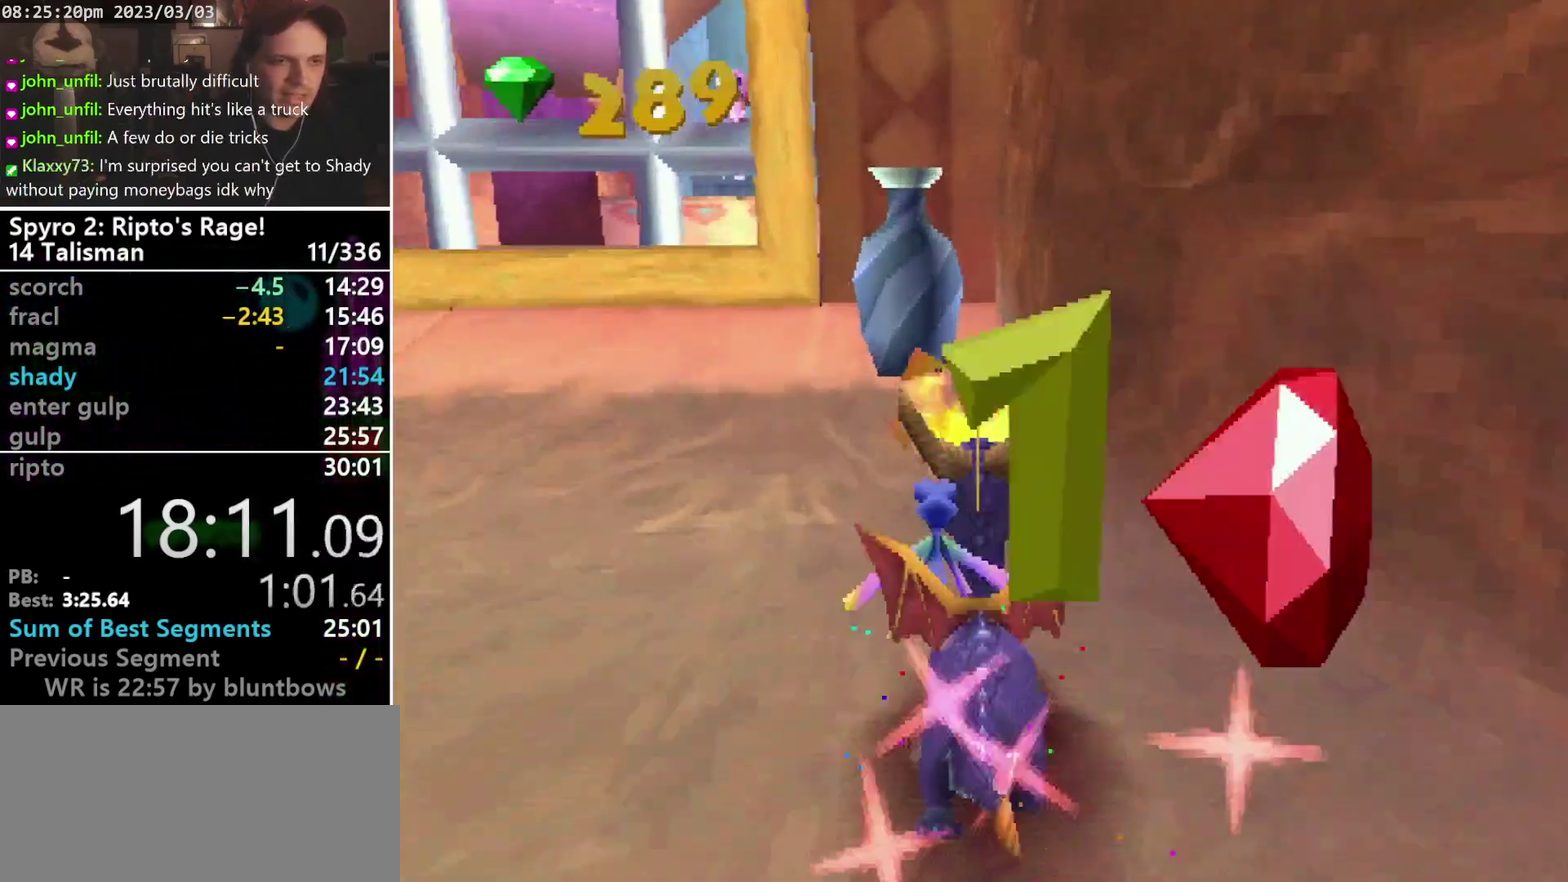
{"buttons": ["SQUARE", "DPAD_DOWN", "DPAD_LEFT"], "left_stick": "center", "events": [[67, "DPAD_LEFT", "down"], [200, "DPAD_DOWN", "down"]]}
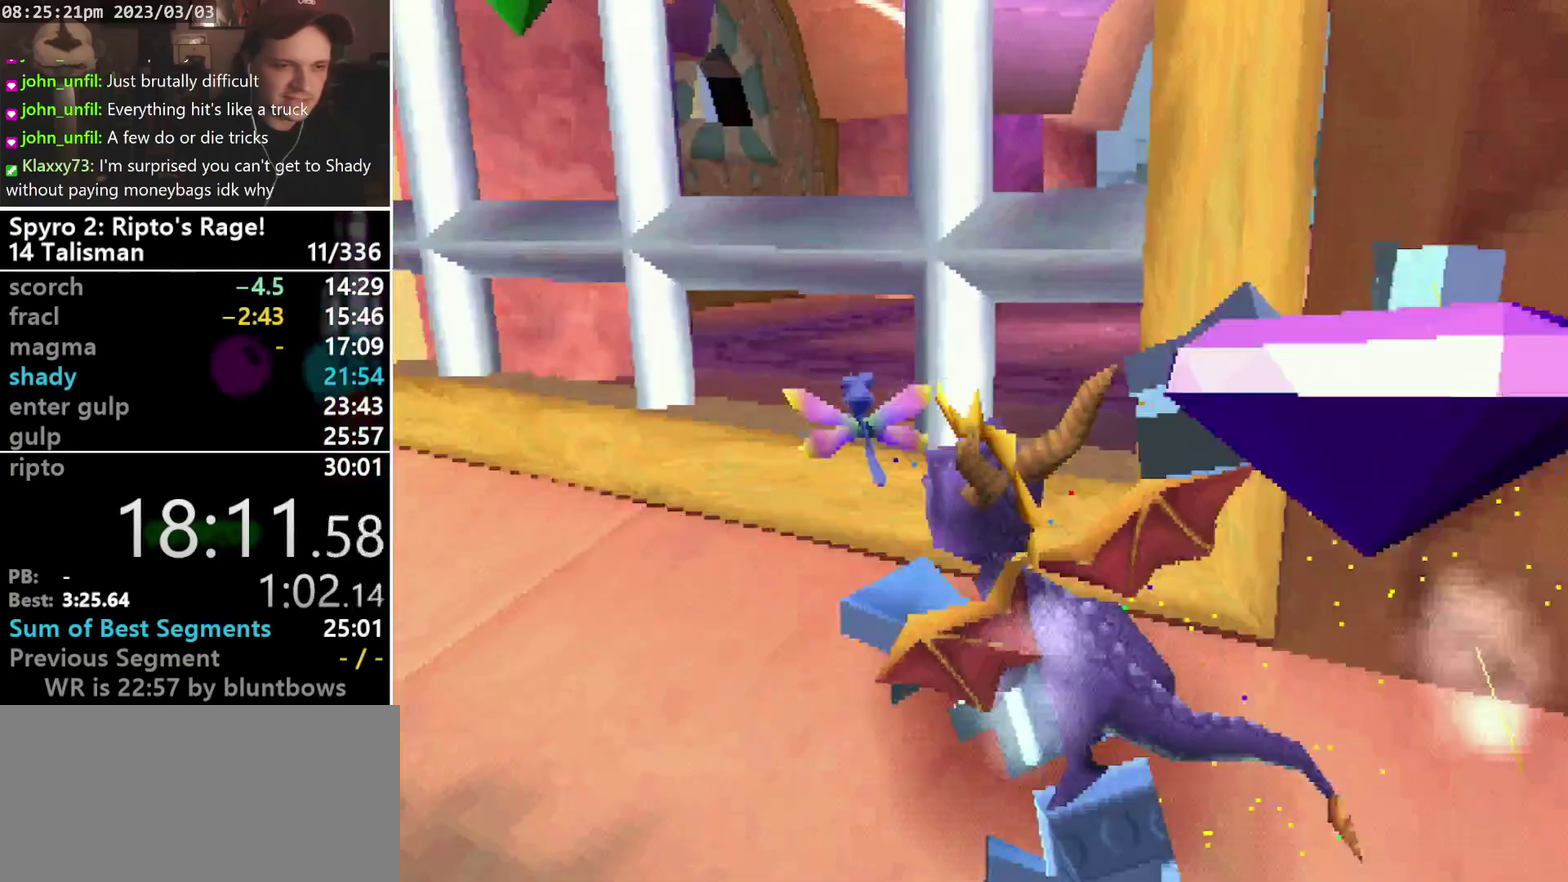
{"buttons": ["SQUARE", "DPAD_LEFT"], "left_stick": "center", "events": [[67, "DPAD_DOWN", "up"], [300, "DPAD_LEFT", "up"], [367, "DPAD_LEFT", "down"]]}
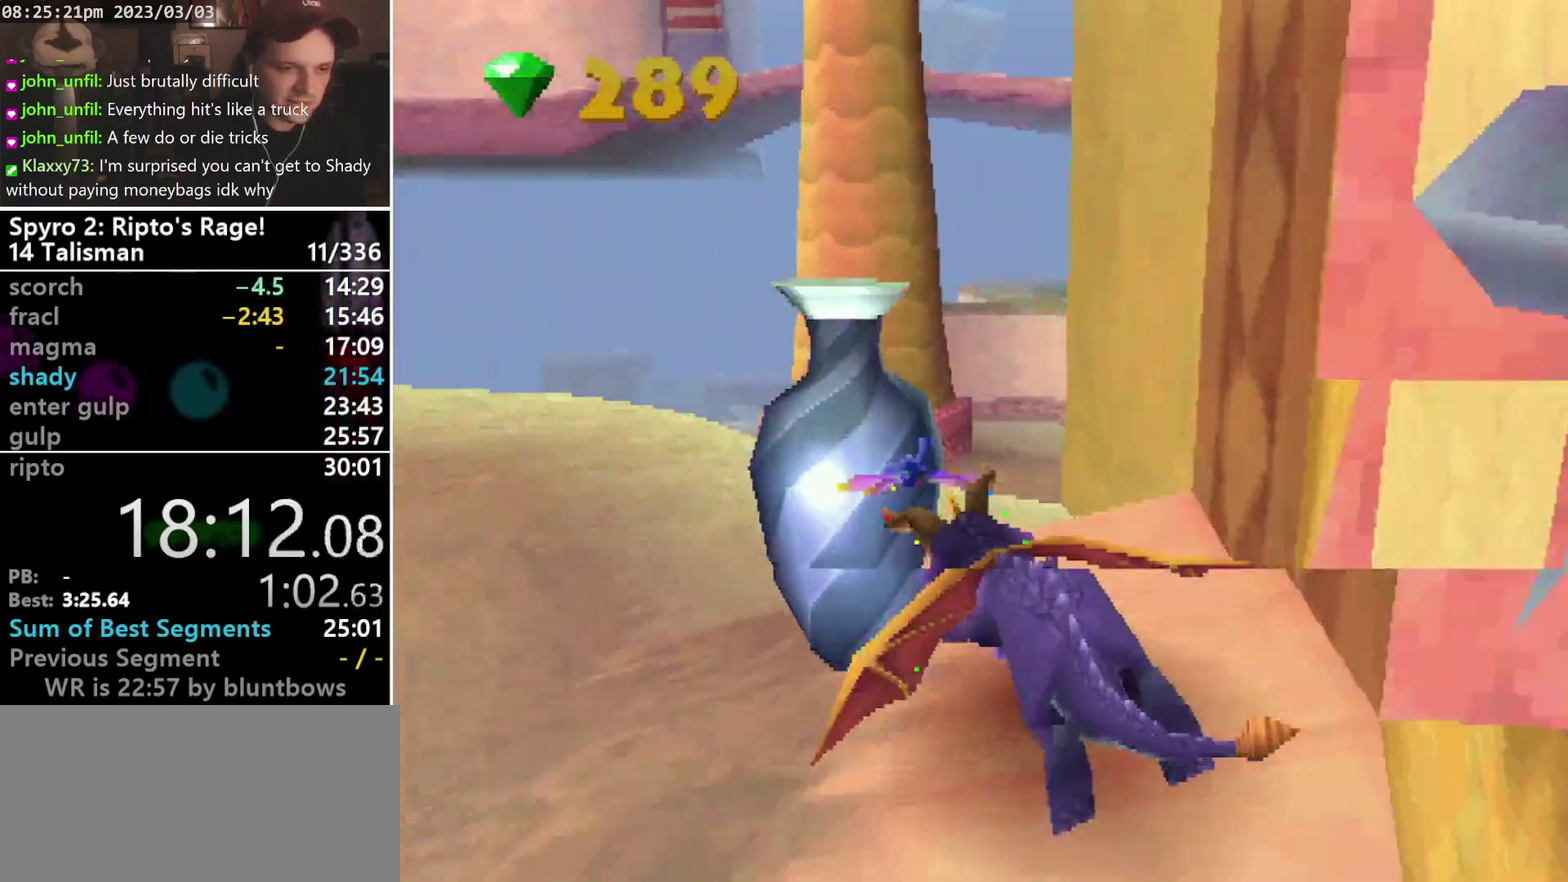
{"buttons": ["SQUARE"], "left_stick": "center", "events": [[233, "SQUARE", "up"], [300, "SQUARE", "down"], [433, "DPAD_LEFT", "up"]]}
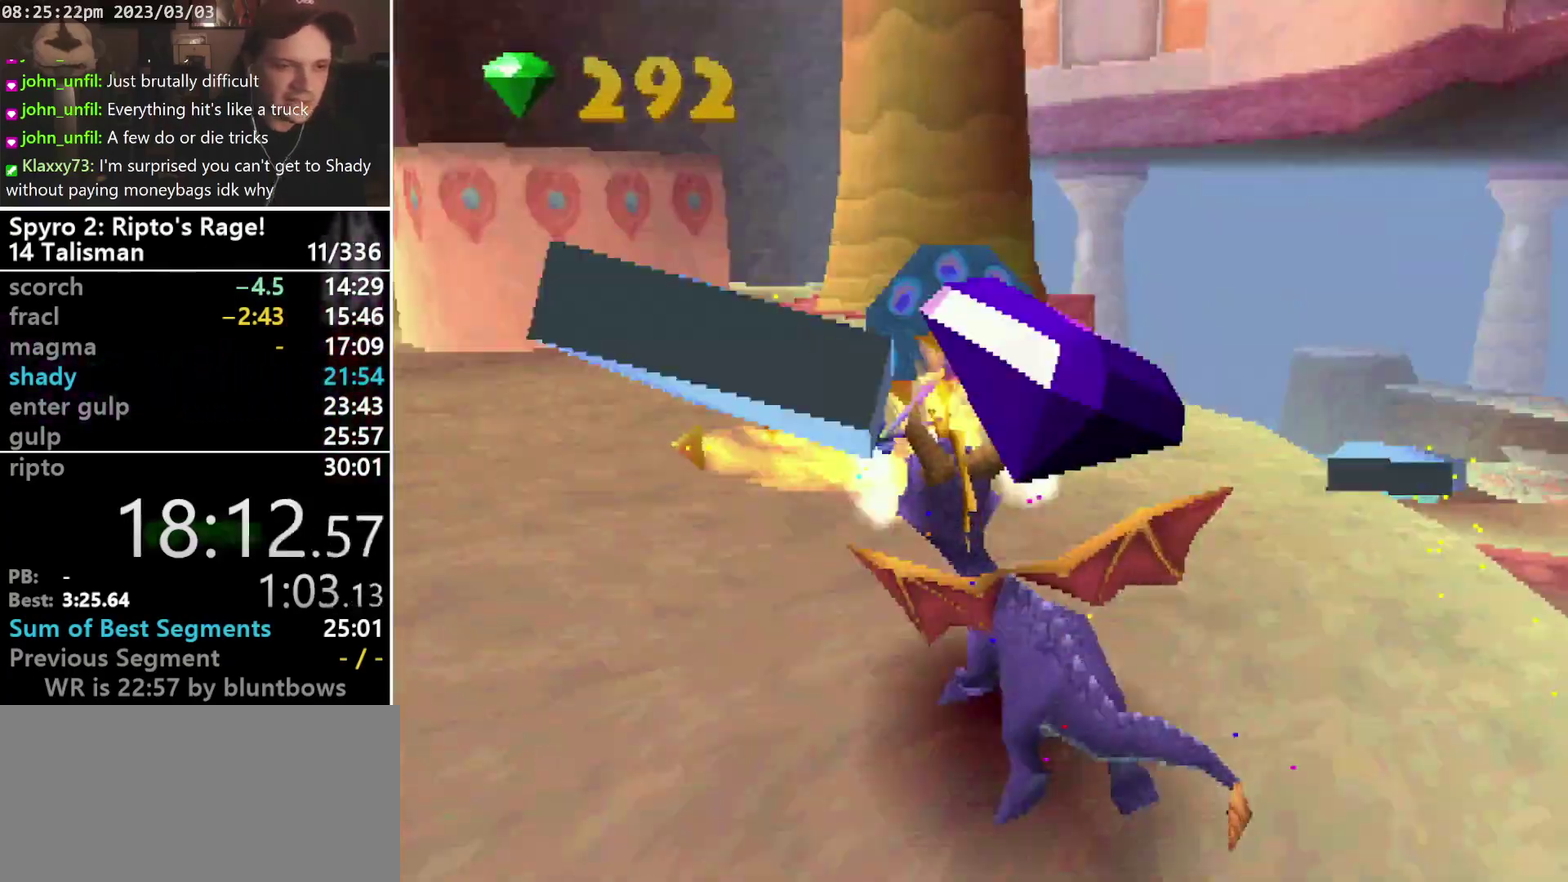
{"buttons": ["DPAD_LEFT"], "left_stick": "center", "events": [[367, "SQUARE", "up"], [500, "DPAD_LEFT", "down"]]}
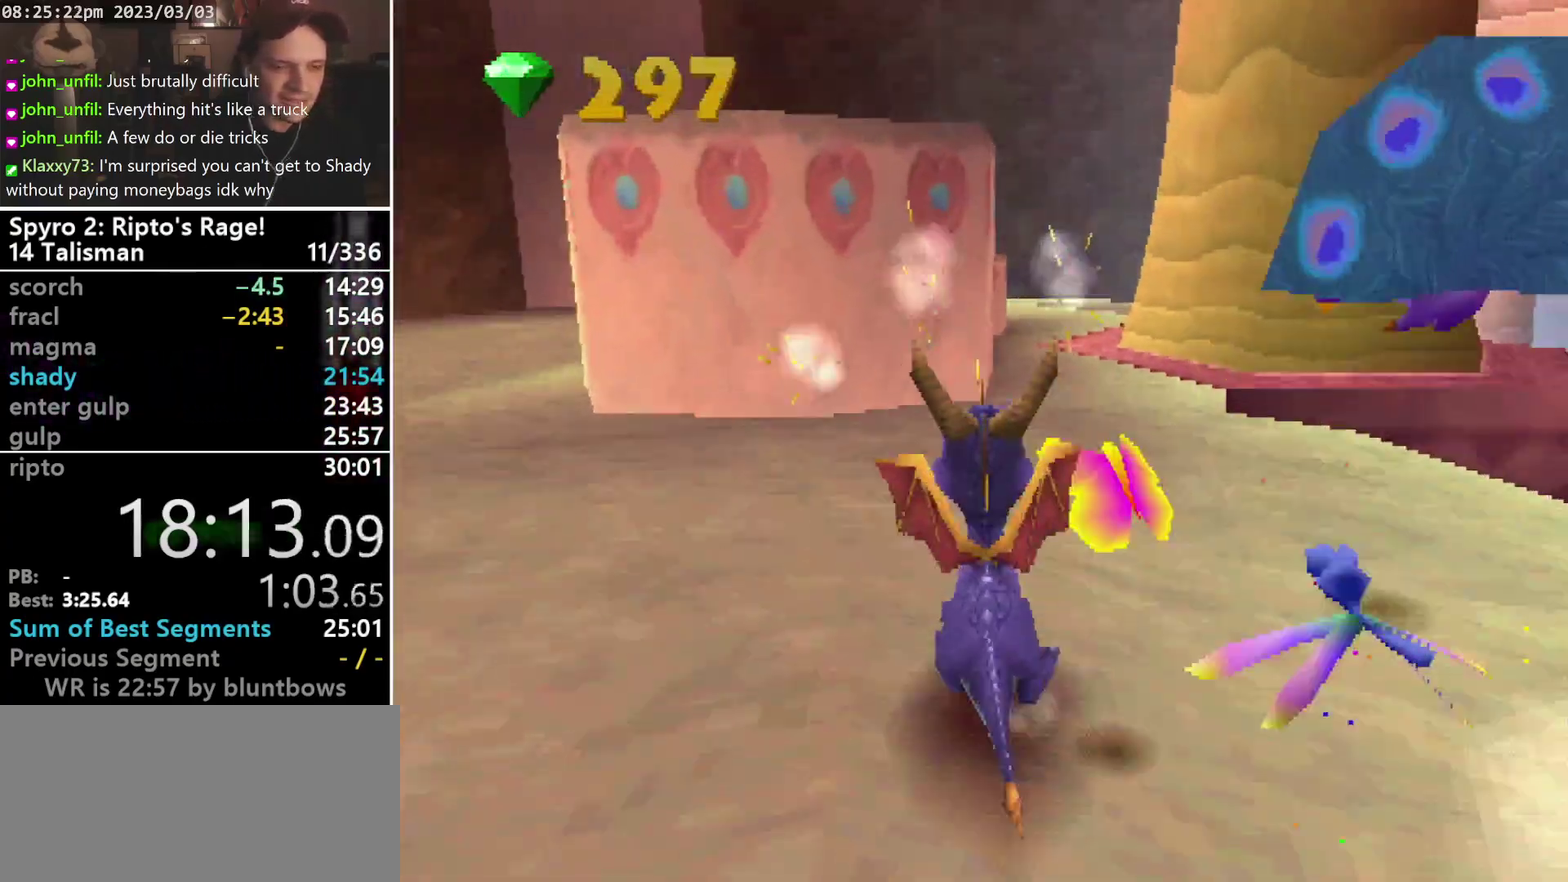
{"buttons": ["SQUARE"], "left_stick": "center", "events": [[67, "DPAD_DOWN", "down"], [300, "SQUARE", "down"], [400, "DPAD_DOWN", "up"], [400, "DPAD_LEFT", "up"]]}